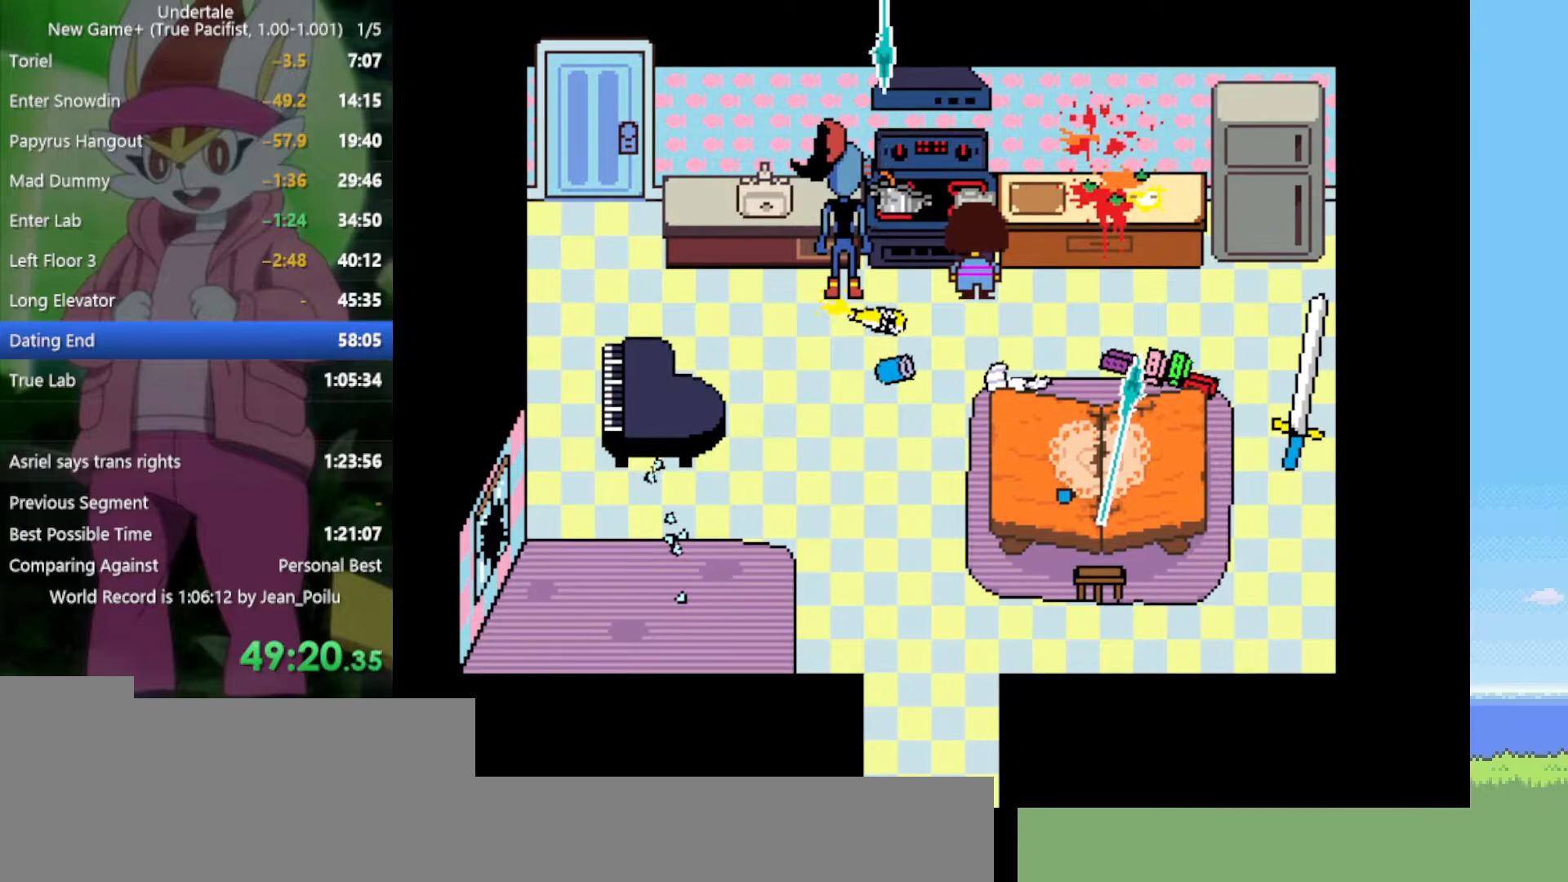
Gameplay with keyboard; each line is a JSON object with the keys held at the frame after it. "events" lists presses ("down") and releases ("up") of "c", "ctrl", "down", "left", "return", "right", "shift", "up", "x" and "z" between this image and that frame as [ms after this image, input, new state], when the widget could be followed in between. No other keys are recorded. Mouse input is not recorded.
{"keys": [], "events": [[50, "return", "up"], [50, "shift", "up"], [100, "return", "down"], [100, "shift", "down"], [100, "x", "down"], [100, "z", "down"], [134, "return", "up"], [134, "shift", "up"], [134, "x", "up"], [134, "z", "up"], [234, "return", "down"], [234, "shift", "down"], [234, "x", "down"], [234, "z", "down"], [317, "return", "up"], [317, "shift", "up"], [317, "x", "up"], [317, "z", "up"], [367, "z", "down"], [417, "return", "down"], [417, "shift", "down"], [417, "x", "down"], [450, "return", "up"], [450, "shift", "up"], [450, "x", "up"], [450, "z", "up"]]}
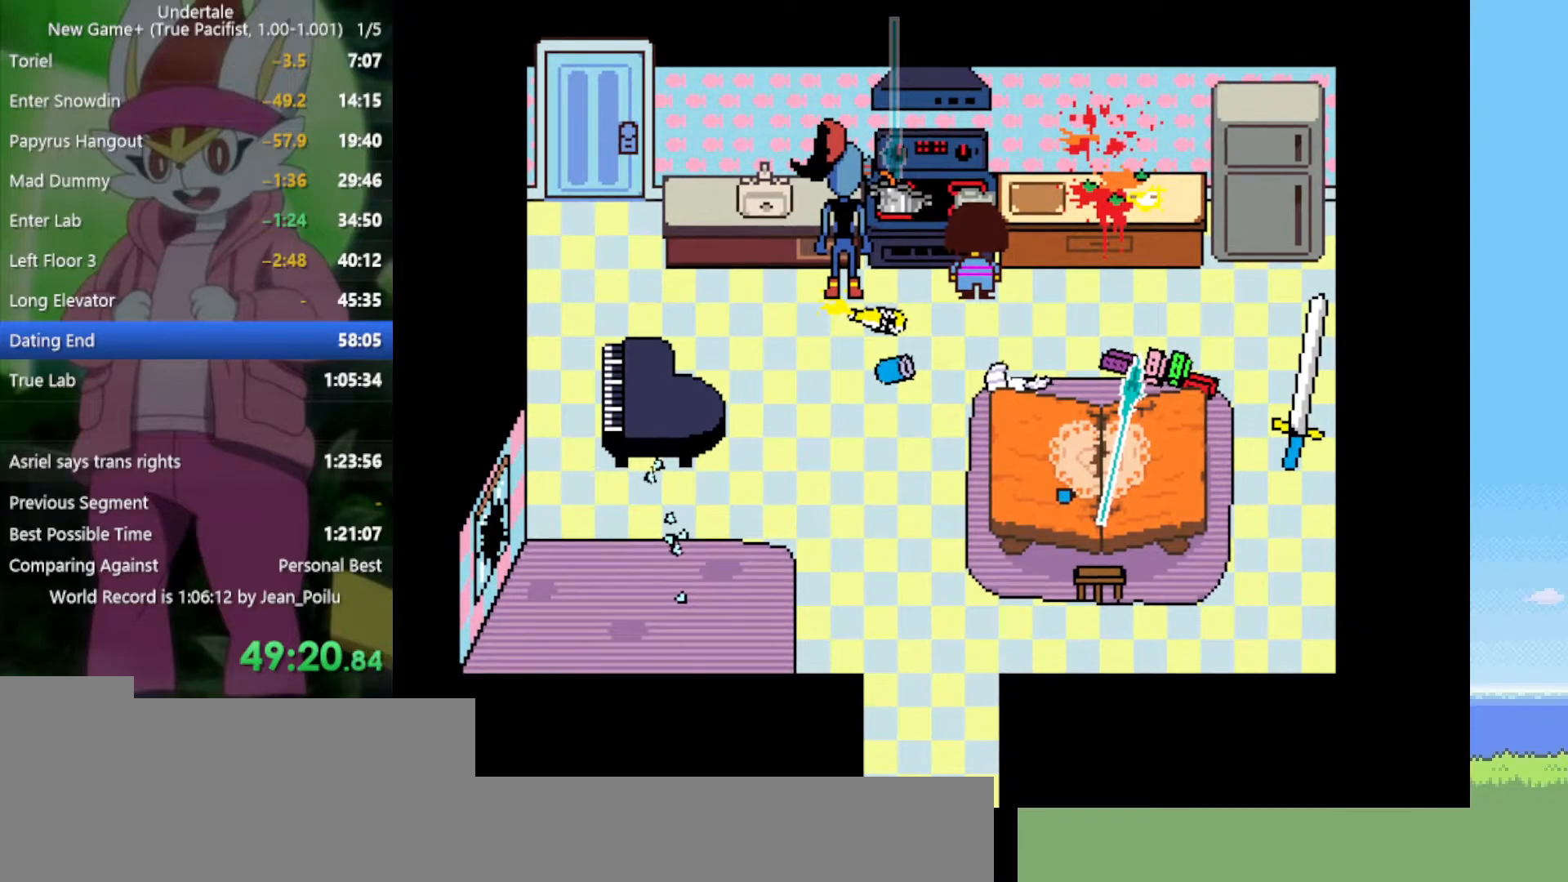
{"keys": [], "events": [[50, "x", "down"], [50, "z", "down"], [100, "return", "down"], [100, "shift", "down"], [100, "x", "up"], [100, "z", "up"], [134, "return", "up"], [134, "shift", "up"], [184, "z", "down"], [234, "return", "down"], [234, "shift", "down"], [234, "x", "down"], [284, "return", "up"], [284, "shift", "up"], [284, "x", "up"], [284, "z", "up"], [367, "shift", "down"], [367, "x", "down"], [367, "z", "down"], [417, "shift", "up"], [467, "x", "up"], [467, "z", "up"]]}
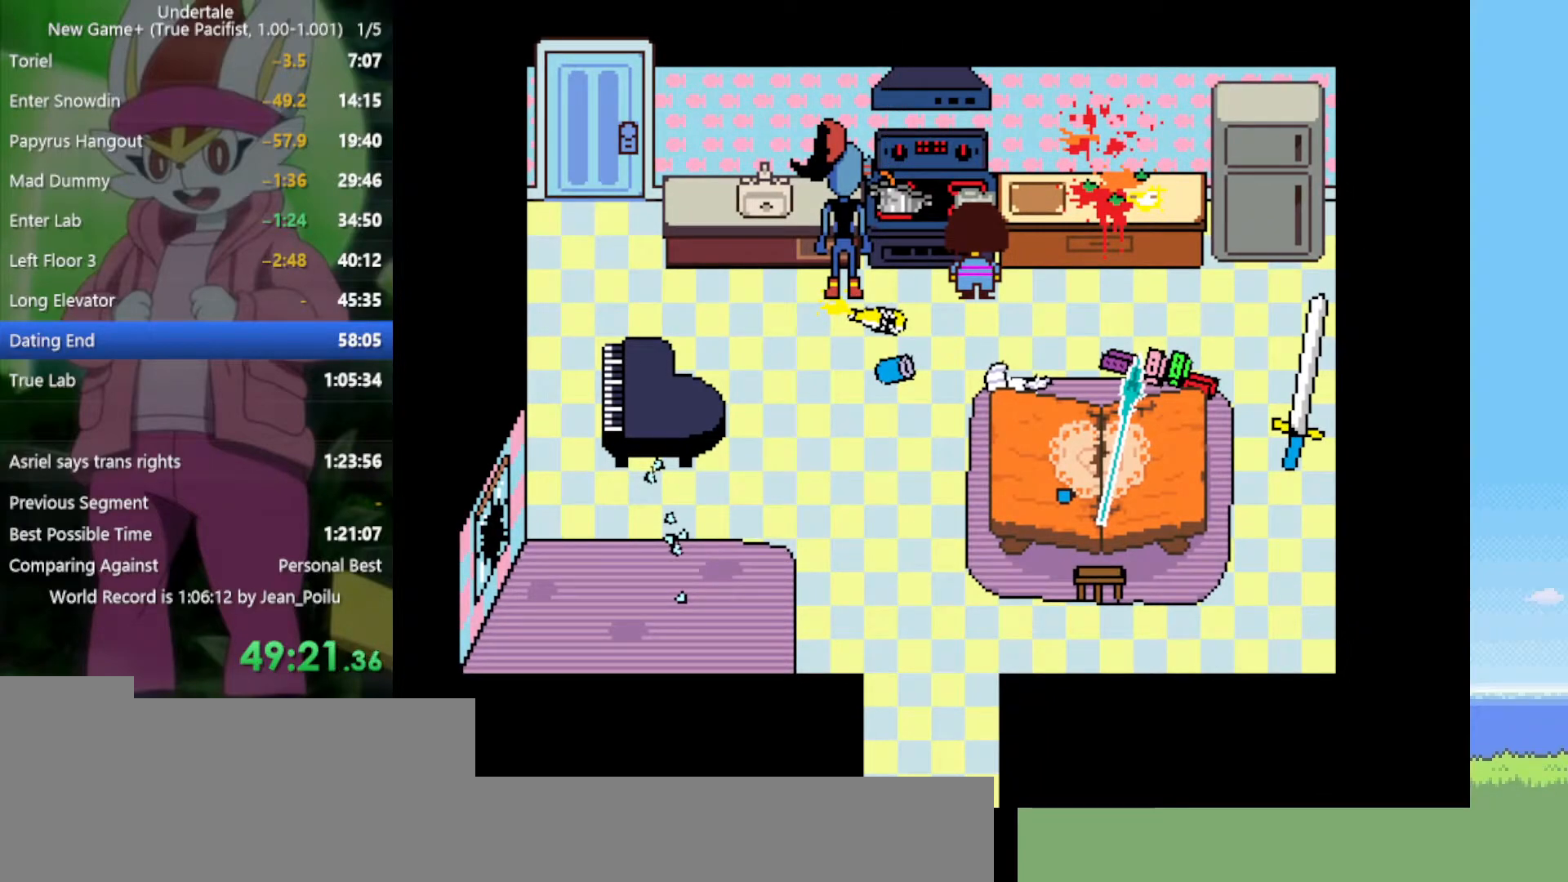
{"keys": ["x", "z"], "events": [[50, "return", "down"], [50, "shift", "down"], [50, "z", "down"], [100, "return", "up"], [100, "shift", "up"], [100, "x", "down"], [150, "x", "up"], [150, "z", "up"], [184, "shift", "down"], [234, "z", "down"], [284, "shift", "up"], [284, "x", "down"], [334, "x", "up"], [334, "z", "up"], [384, "return", "down"], [384, "shift", "down"], [417, "return", "up"], [417, "shift", "up"], [417, "x", "down"], [417, "z", "down"]]}
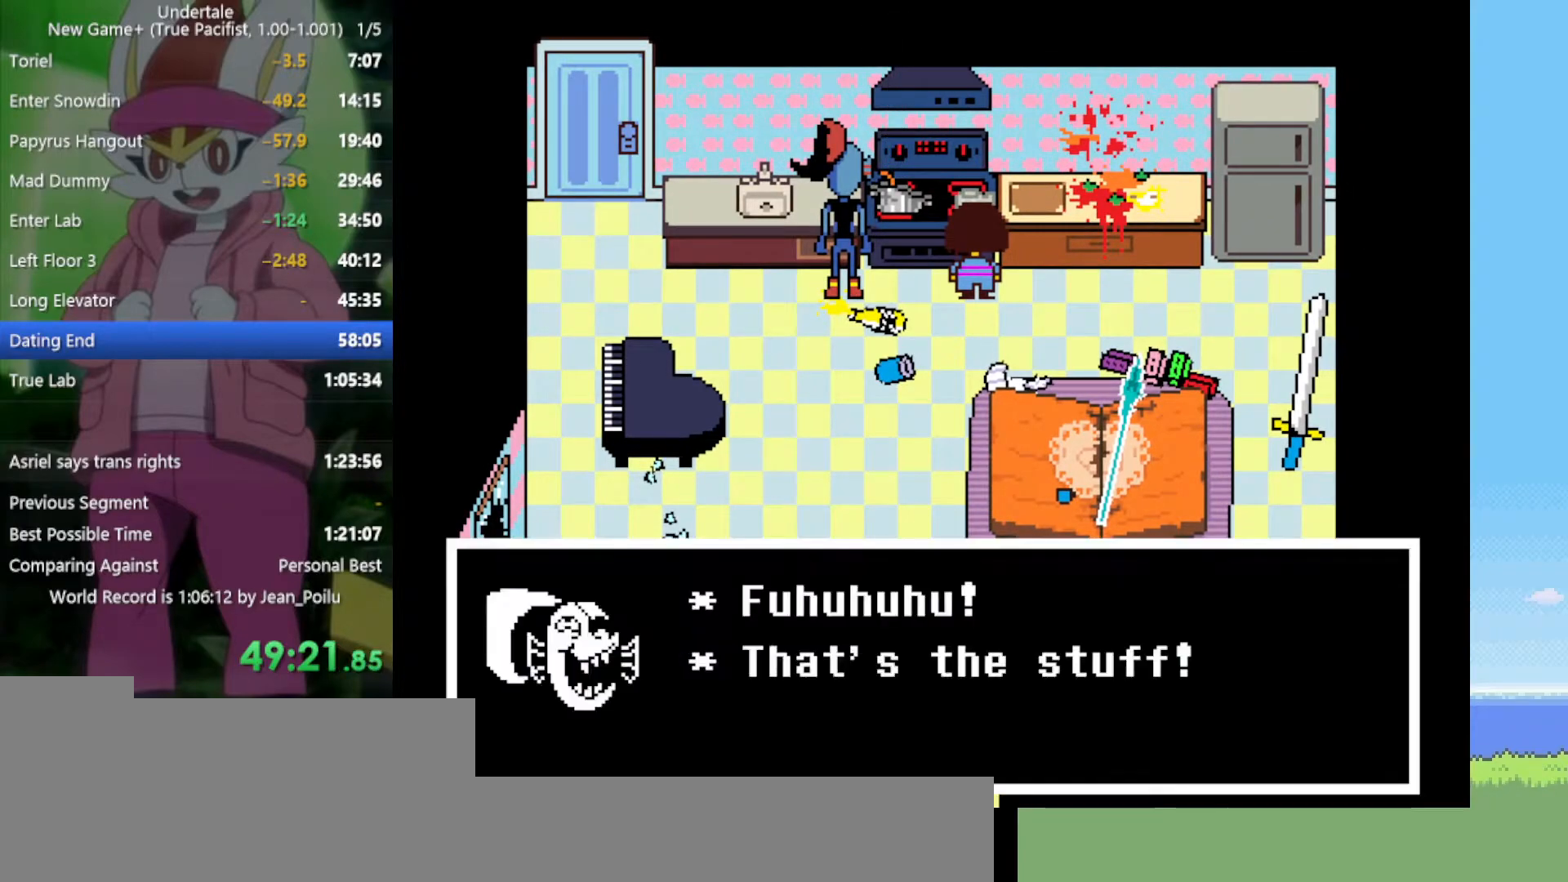
{"keys": ["x", "z"], "events": [[17, "shift", "down"], [17, "x", "up"], [17, "z", "up"], [67, "return", "down"], [100, "return", "up"], [100, "shift", "up"], [100, "x", "down"], [100, "z", "down"], [200, "shift", "down"], [200, "x", "up"], [200, "z", "up"], [250, "shift", "up"], [284, "x", "down"], [284, "z", "down"], [334, "shift", "down"], [334, "z", "up"], [384, "x", "up"], [434, "shift", "up"], [467, "x", "down"], [467, "z", "down"]]}
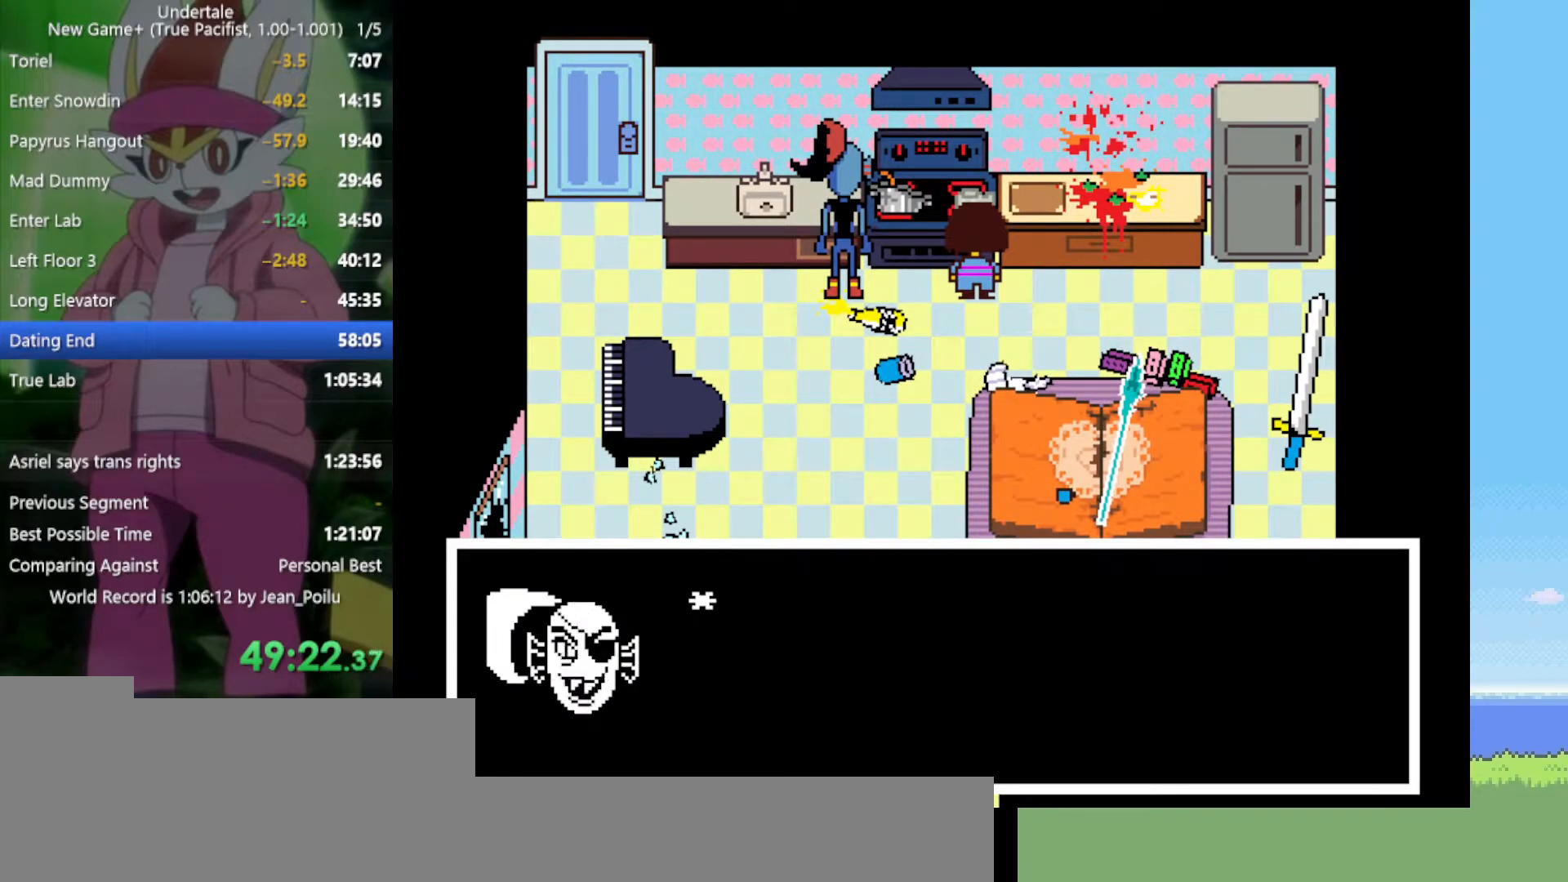
{"keys": [], "events": [[17, "return", "down"], [17, "shift", "down"], [17, "x", "up"], [17, "z", "up"], [67, "return", "up"], [67, "shift", "up"], [117, "return", "down"], [117, "shift", "down"], [117, "z", "down"], [150, "return", "up"], [150, "x", "down"], [150, "z", "up"], [200, "shift", "up"], [200, "x", "up"], [250, "return", "down"], [250, "shift", "down"], [250, "z", "down"], [300, "return", "up"], [300, "x", "down"], [350, "shift", "up"], [350, "x", "up"], [350, "z", "up"], [384, "return", "down"], [384, "shift", "down"], [434, "x", "down"], [434, "z", "down"], [484, "return", "up"], [484, "shift", "up"], [484, "x", "up"], [484, "z", "up"]]}
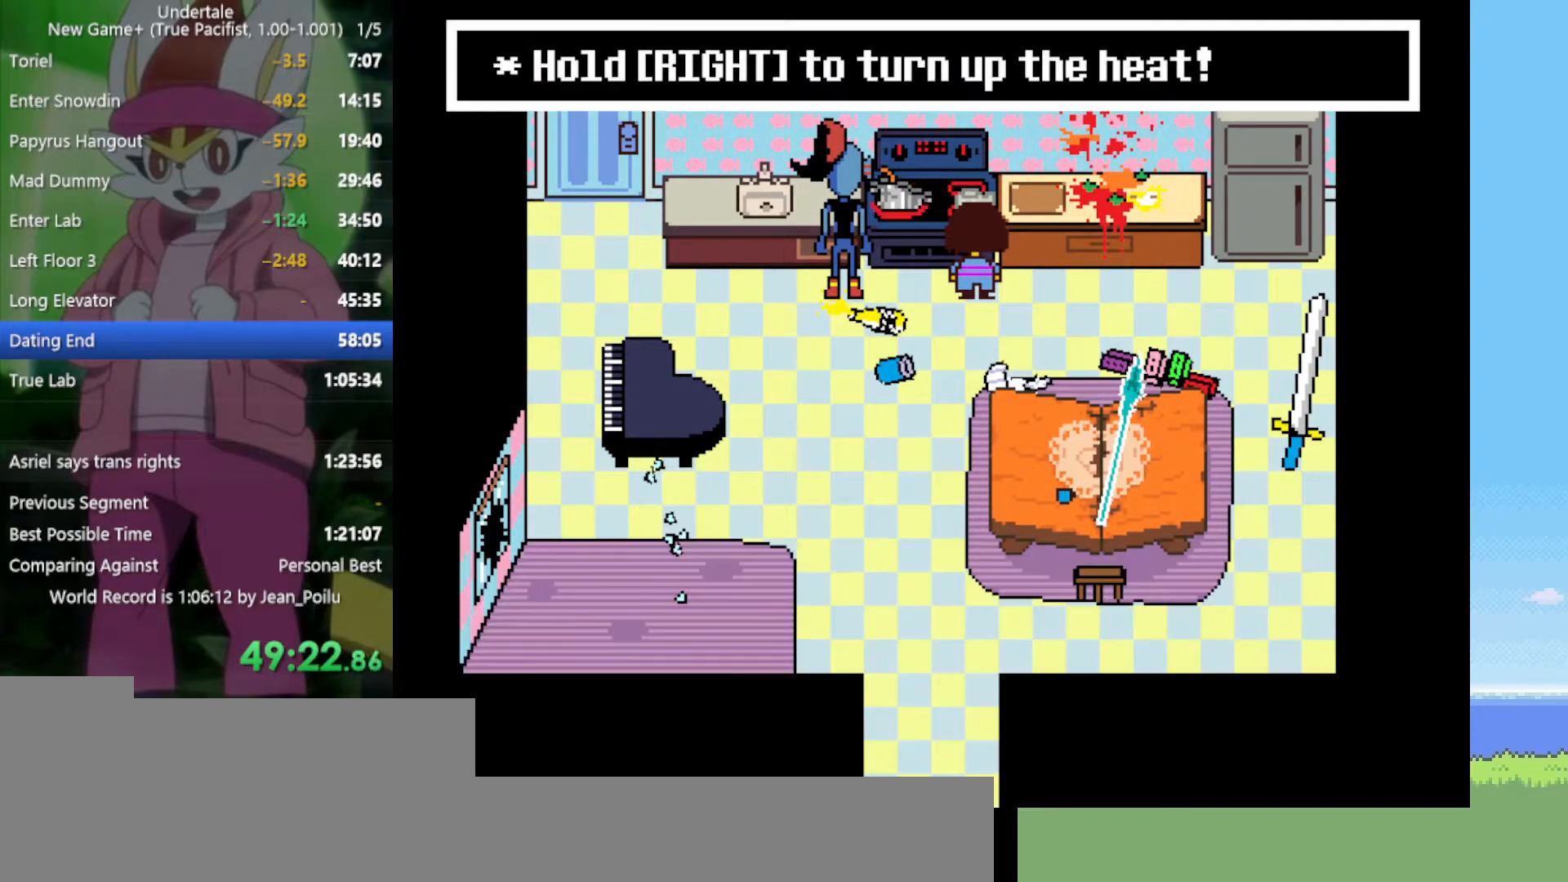
{"keys": ["x", "z"], "events": [[67, "return", "down"], [67, "shift", "down"], [67, "x", "down"], [67, "z", "down"], [117, "return", "up"], [117, "shift", "up"], [167, "x", "up"], [167, "z", "up"], [200, "return", "down"], [200, "shift", "down"], [200, "z", "down"], [250, "return", "up"], [250, "shift", "up"], [250, "x", "down"], [300, "z", "up"], [350, "x", "up"], [434, "z", "down"], [484, "x", "down"]]}
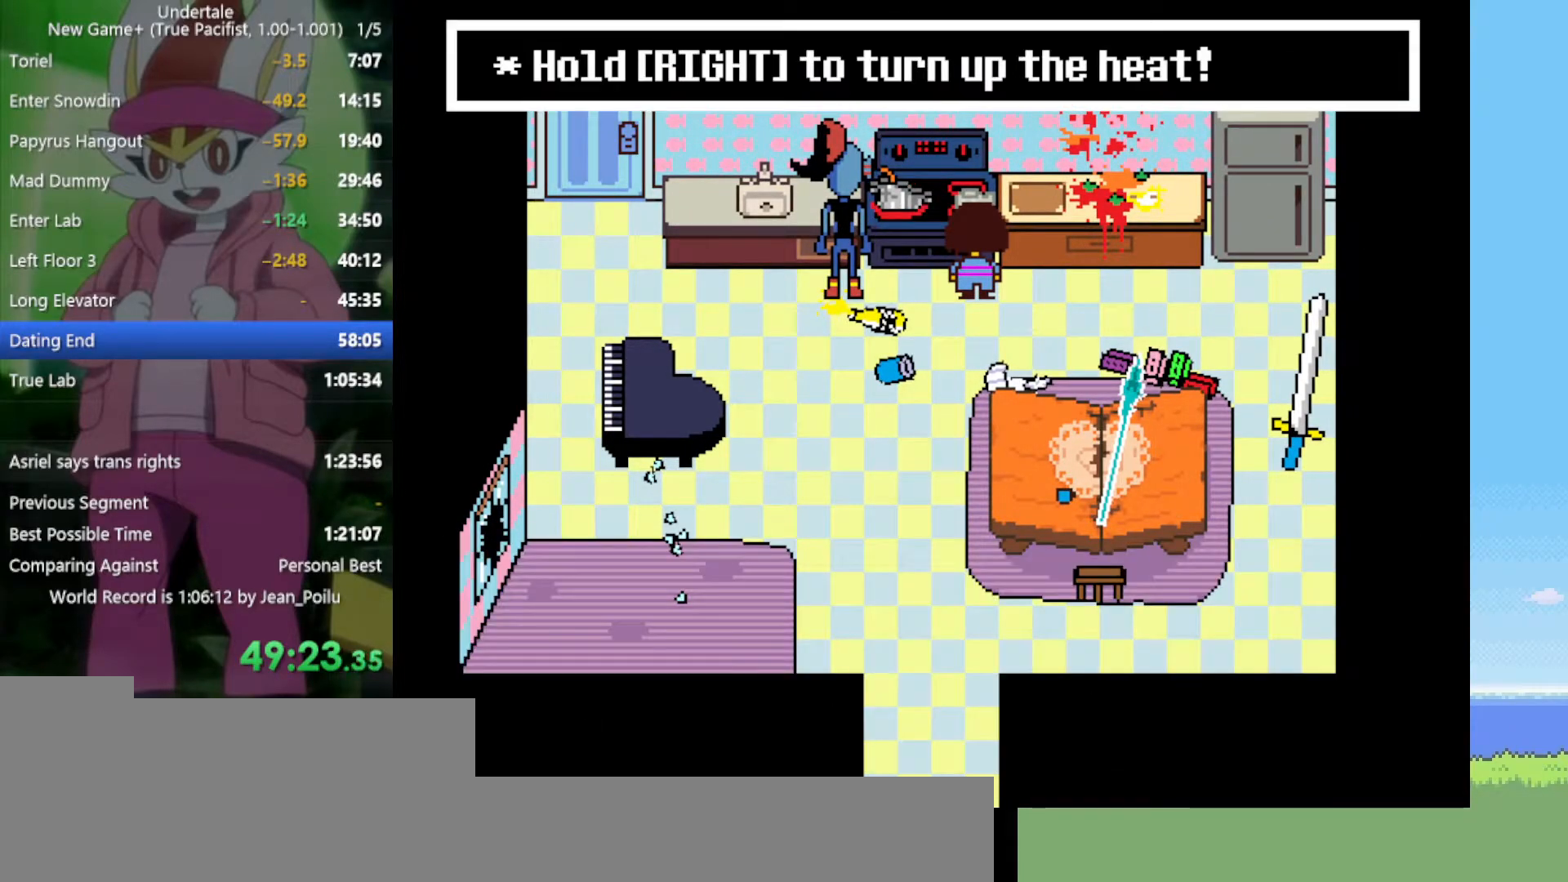
{"keys": ["right"], "events": [[34, "z", "up"], [84, "return", "down"], [84, "x", "up"], [117, "z", "down"], [167, "return", "up"], [217, "z", "up"], [300, "z", "down"], [350, "right", "down"], [350, "z", "up"]]}
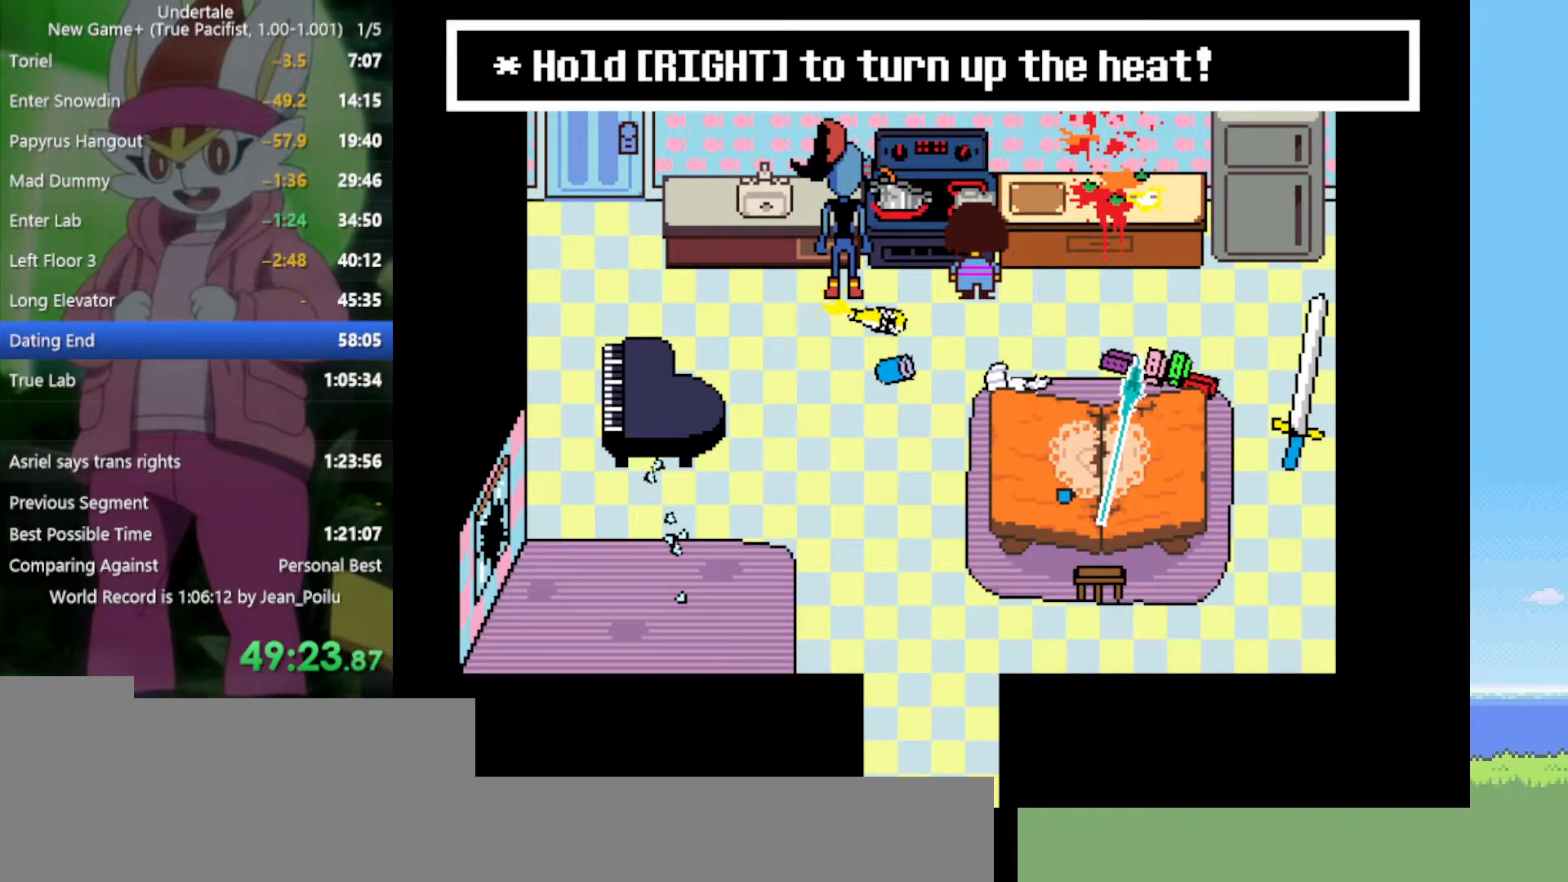
{"keys": ["right"], "events": []}
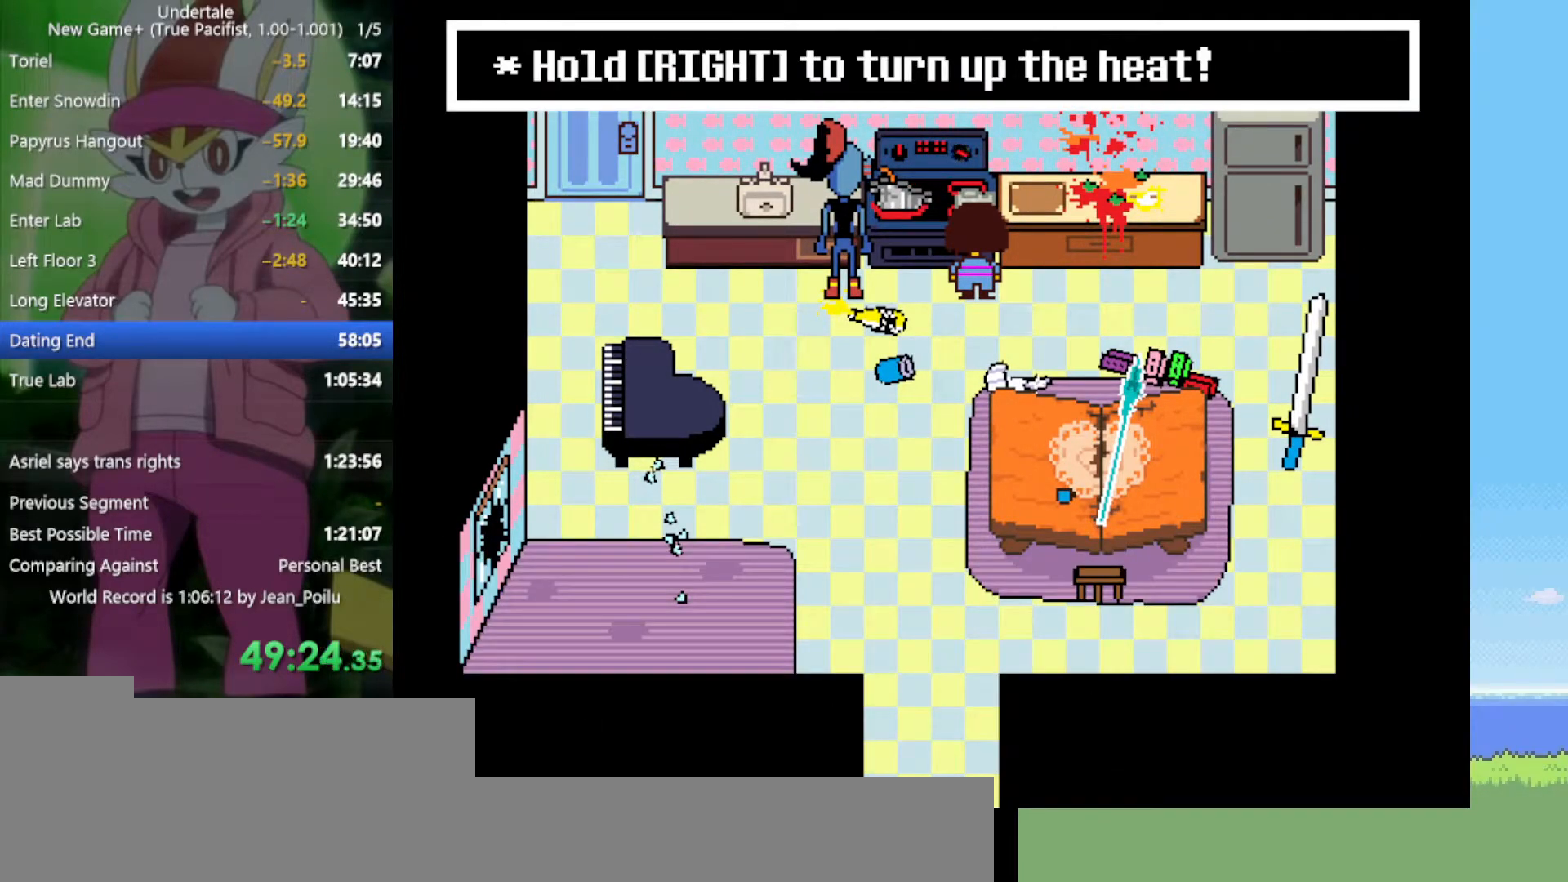
{"keys": ["right"], "events": []}
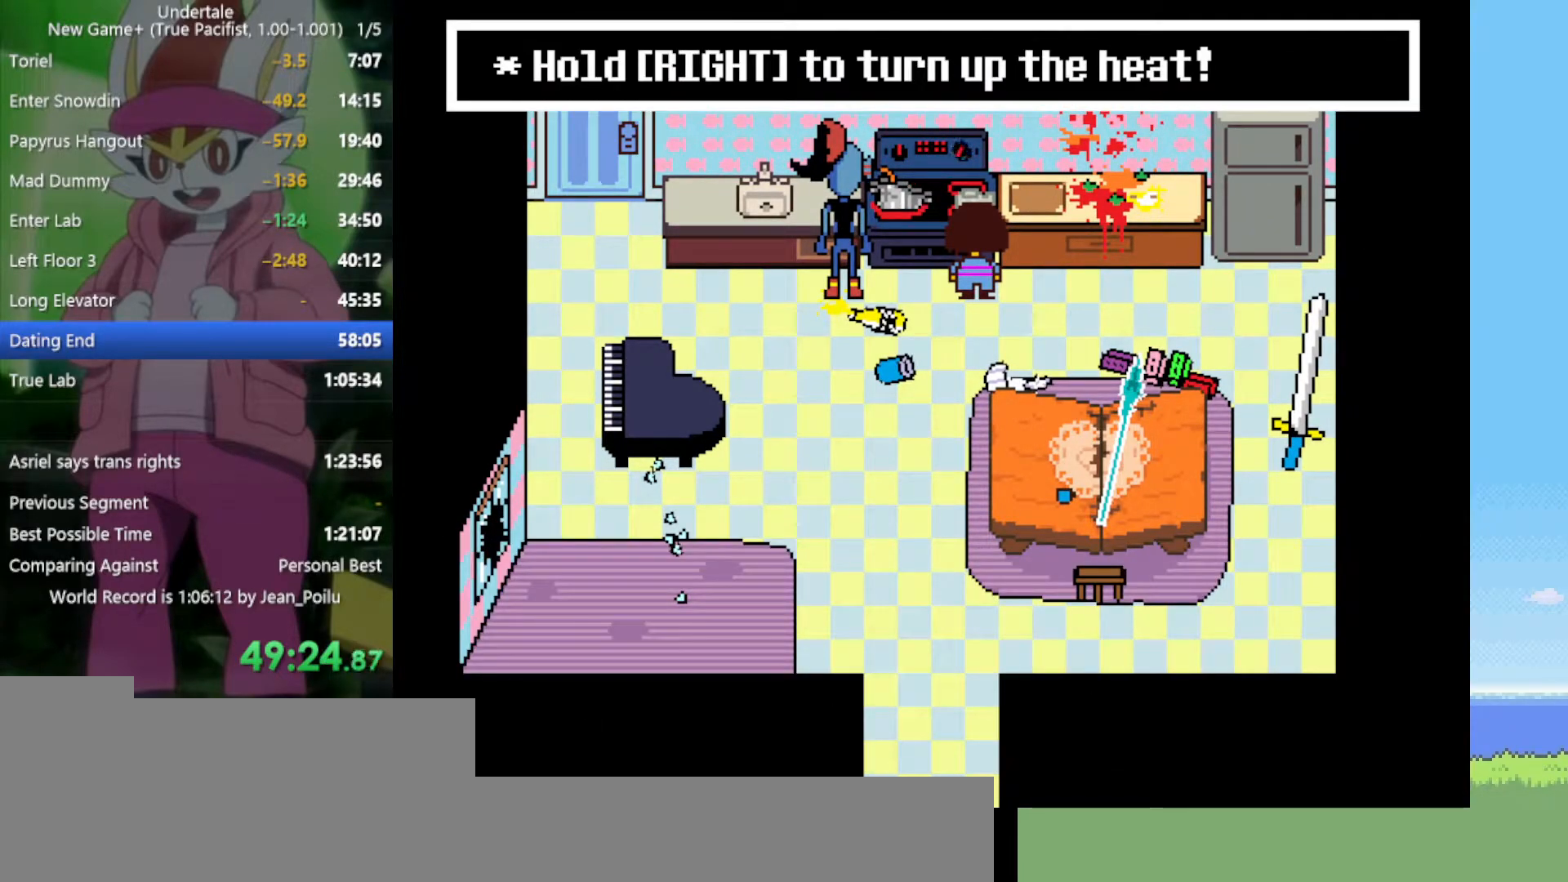
{"keys": ["right"], "events": []}
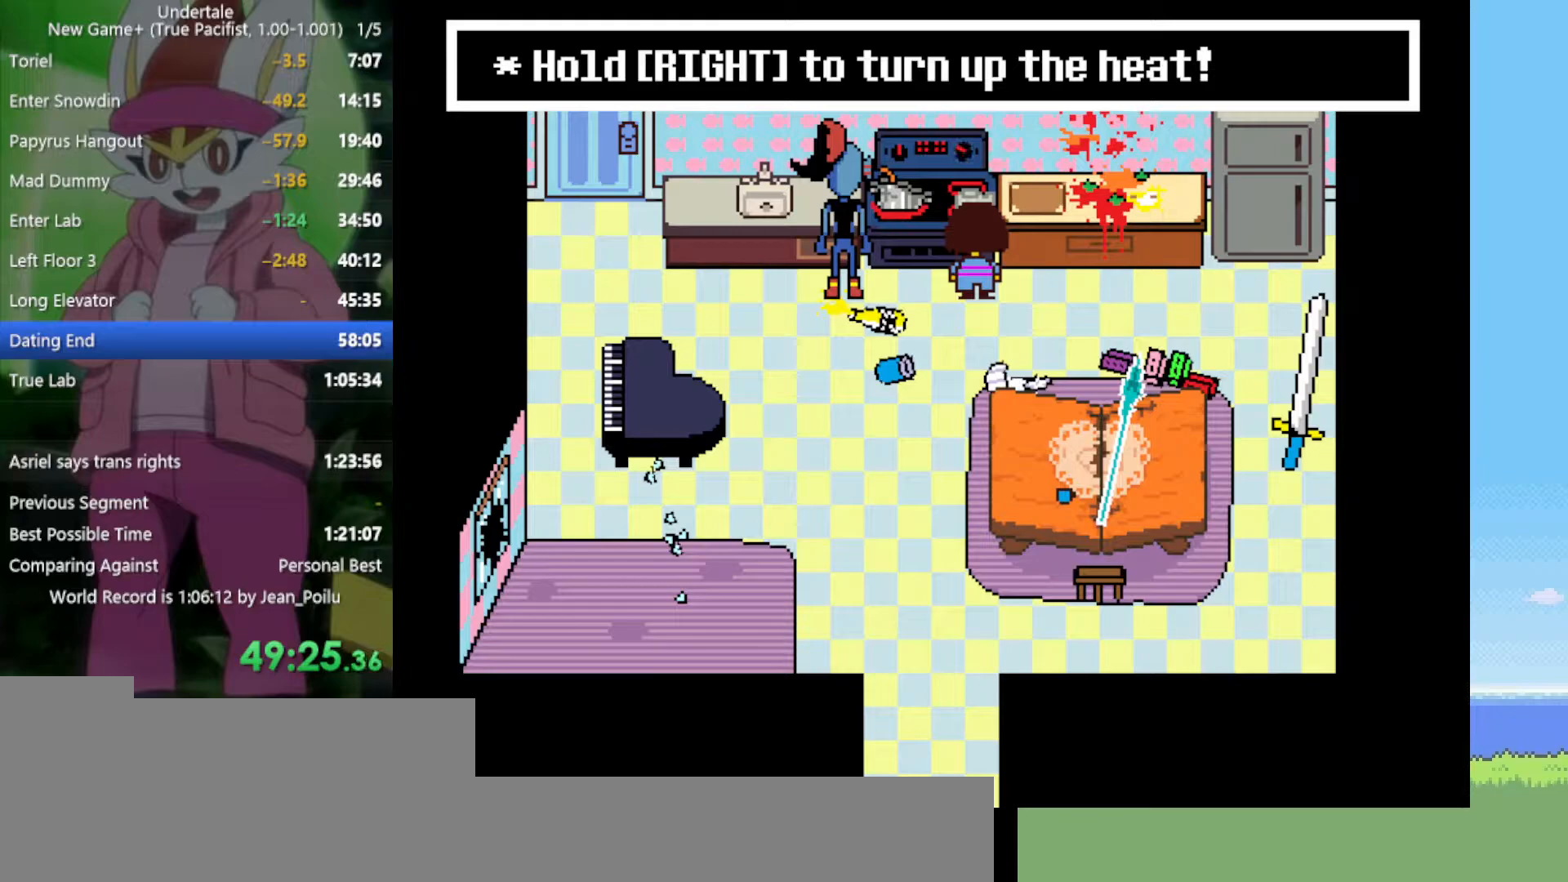
{"keys": ["right"], "events": []}
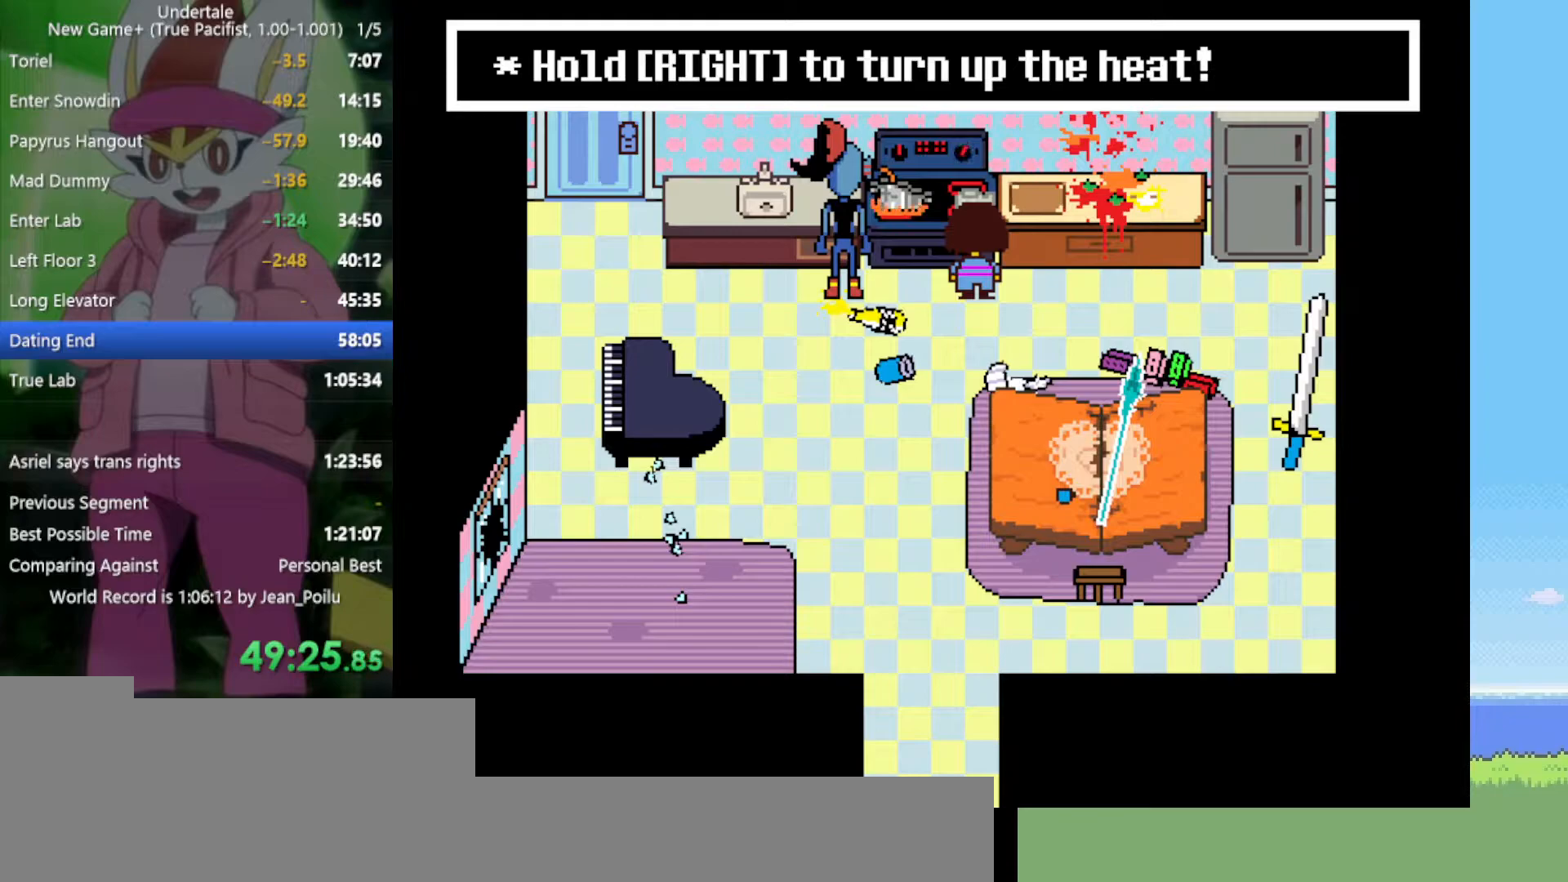
{"keys": ["right"], "events": []}
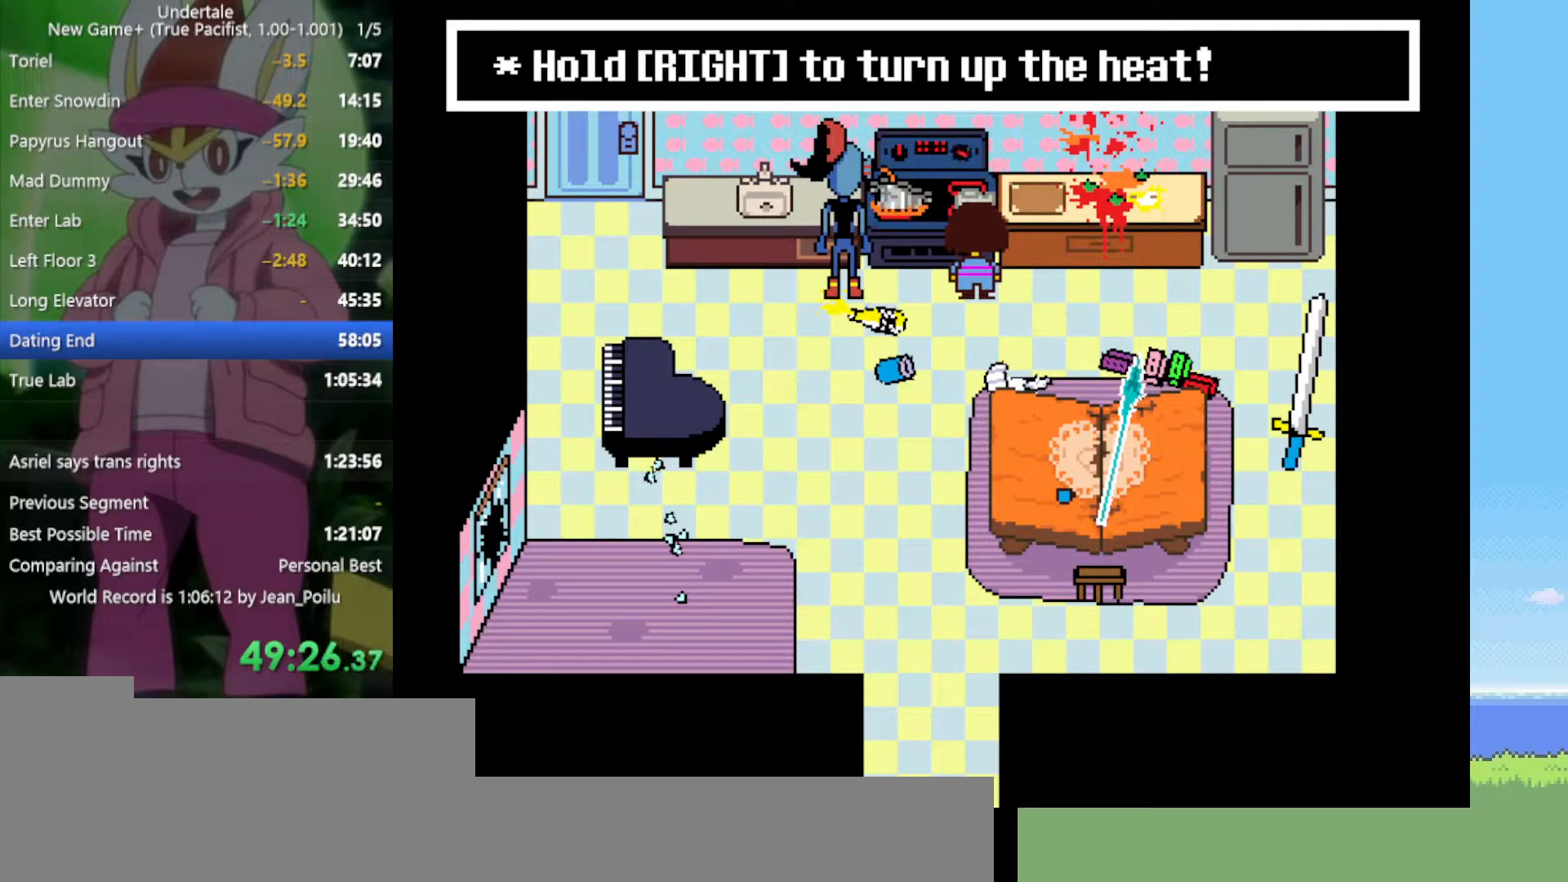
{"keys": ["right"], "events": []}
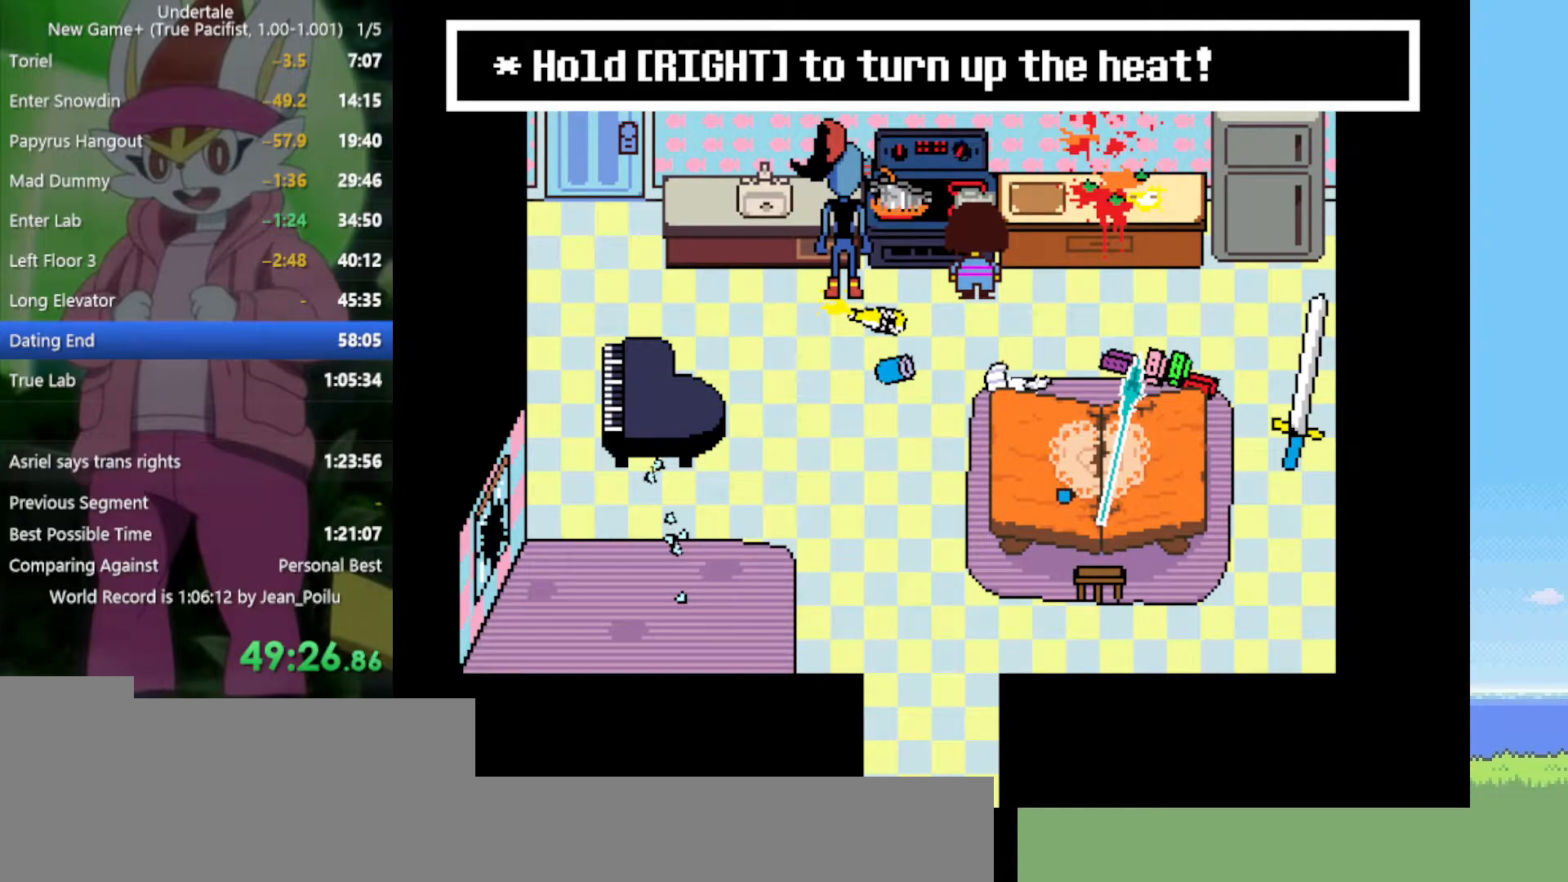
{"keys": ["right"], "events": []}
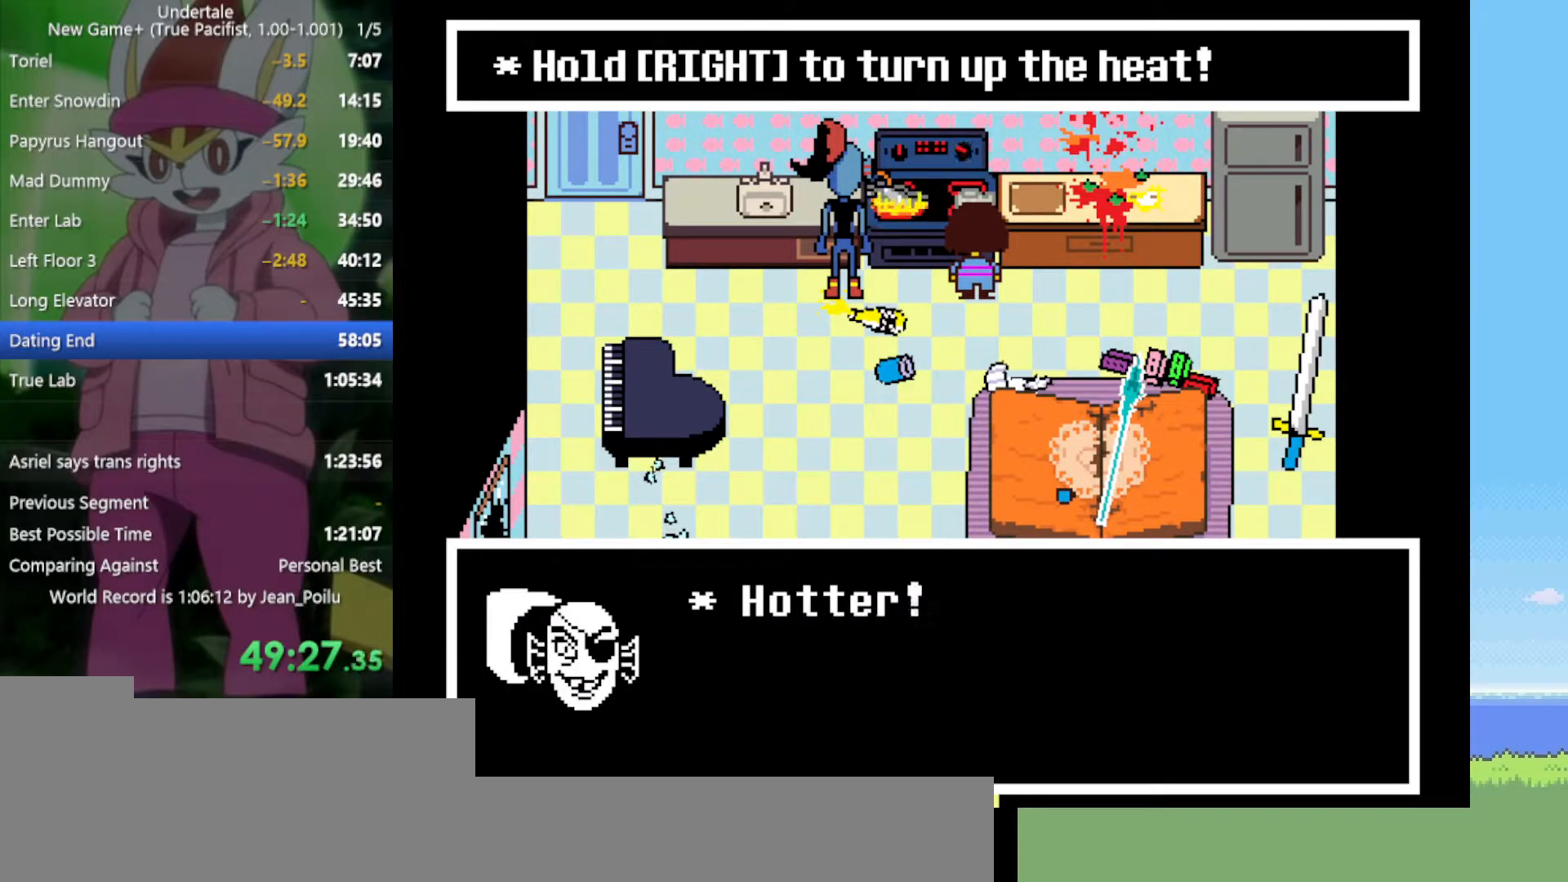
{"keys": ["right"], "events": []}
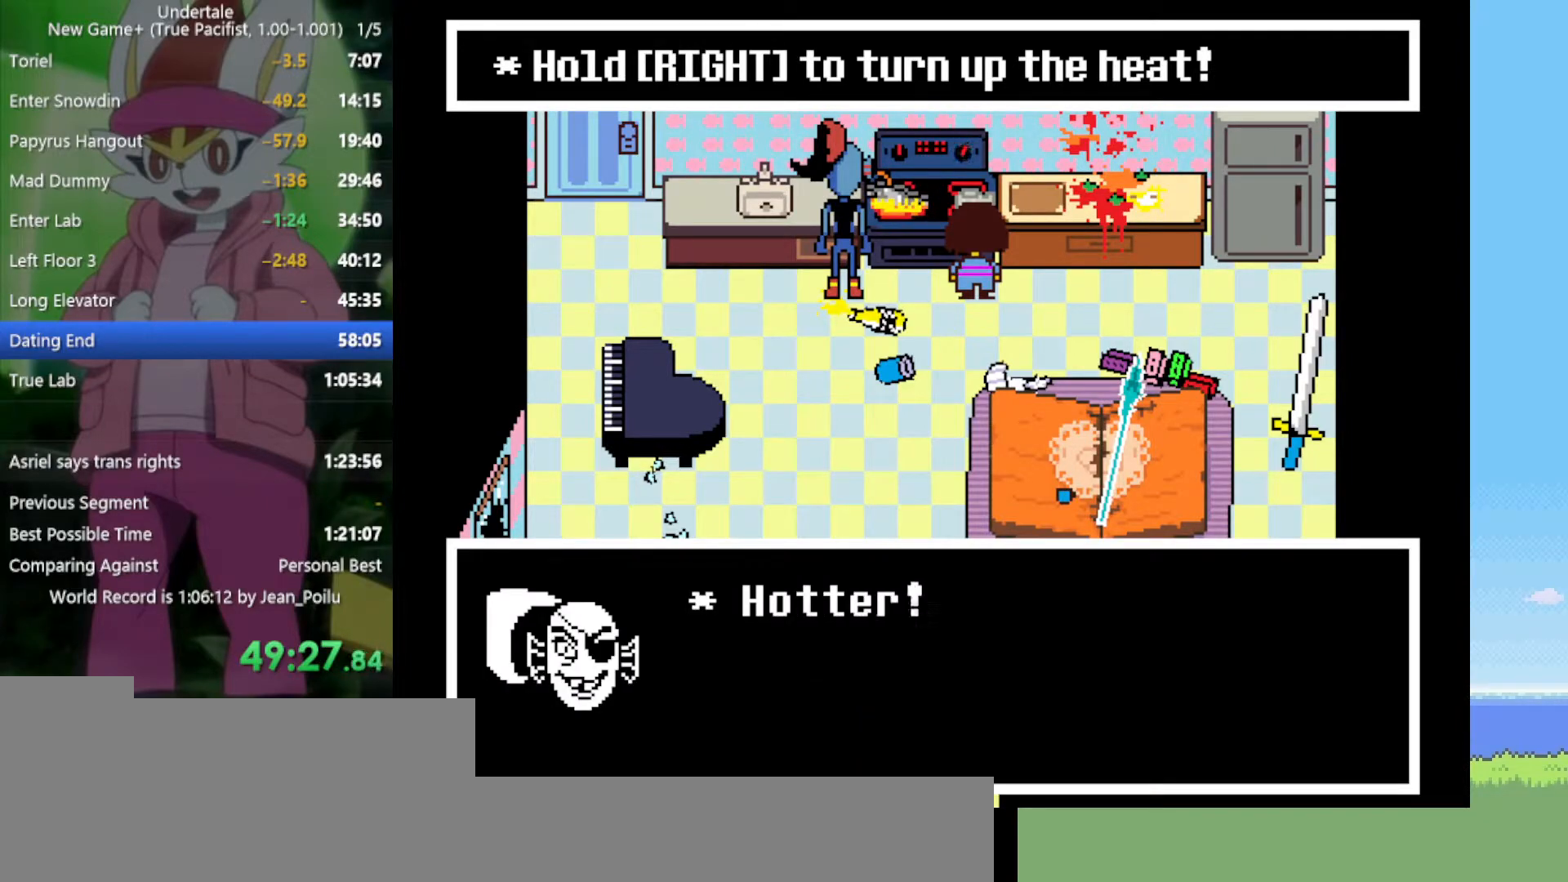
{"keys": ["right"], "events": [[300, "z", "down"], [400, "return", "down"], [400, "z", "up"], [450, "return", "up"]]}
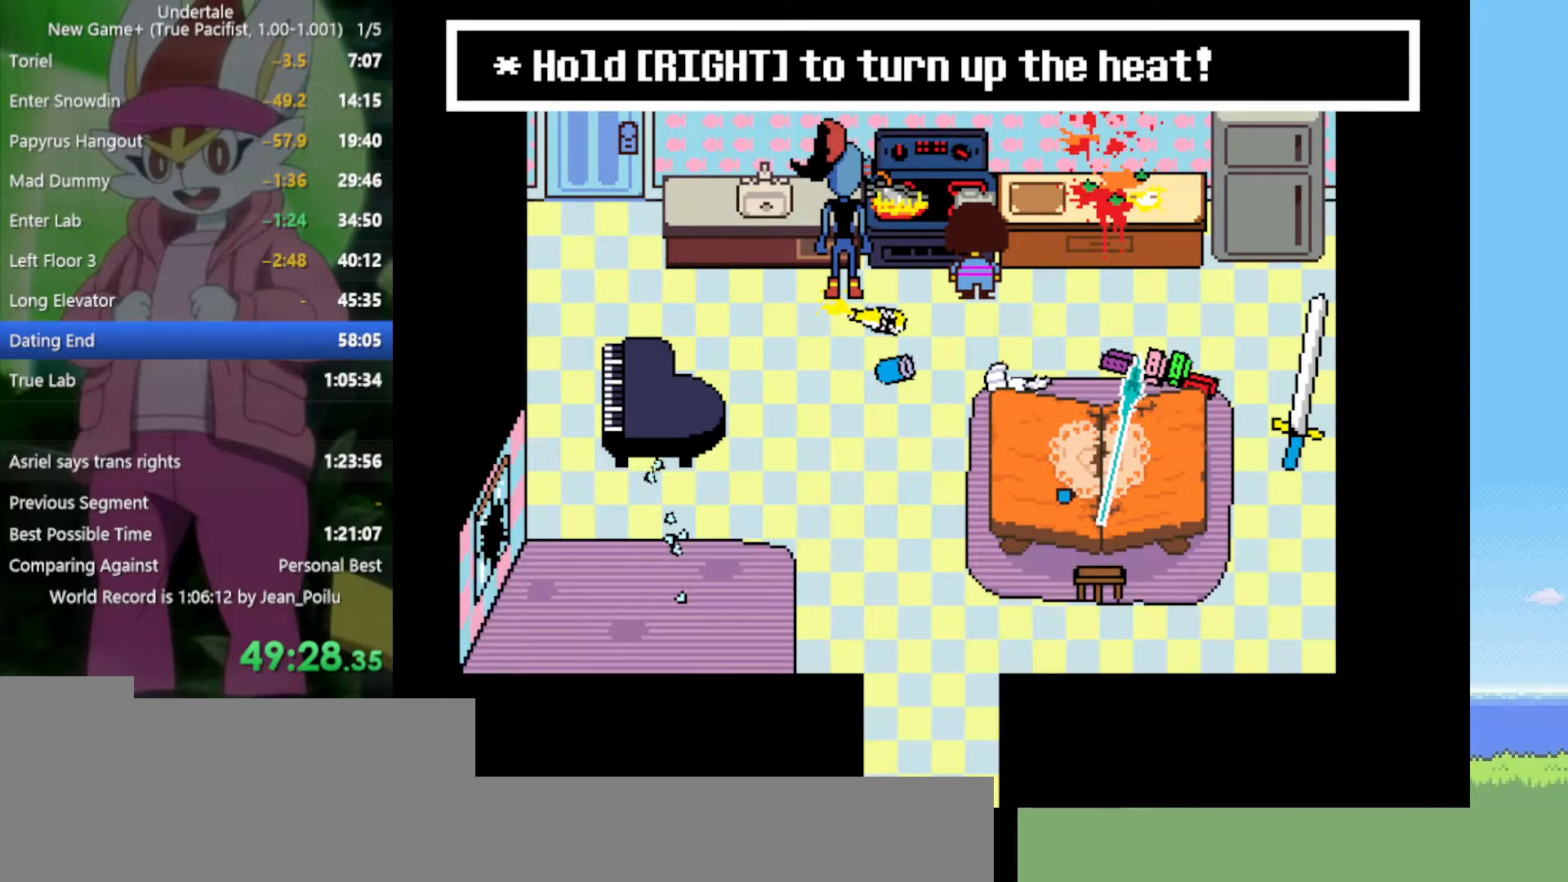
{"keys": ["right", "x"], "events": [[34, "z", "down"], [84, "x", "down"], [84, "z", "up"], [167, "x", "up"], [217, "return", "down"], [217, "shift", "down"], [217, "z", "down"], [267, "x", "down"], [300, "return", "up"], [300, "shift", "up"], [300, "z", "up"], [350, "x", "up"], [400, "shift", "down"], [400, "z", "down"], [450, "return", "down"], [450, "x", "down"], [500, "return", "up"], [500, "shift", "up"], [500, "z", "up"]]}
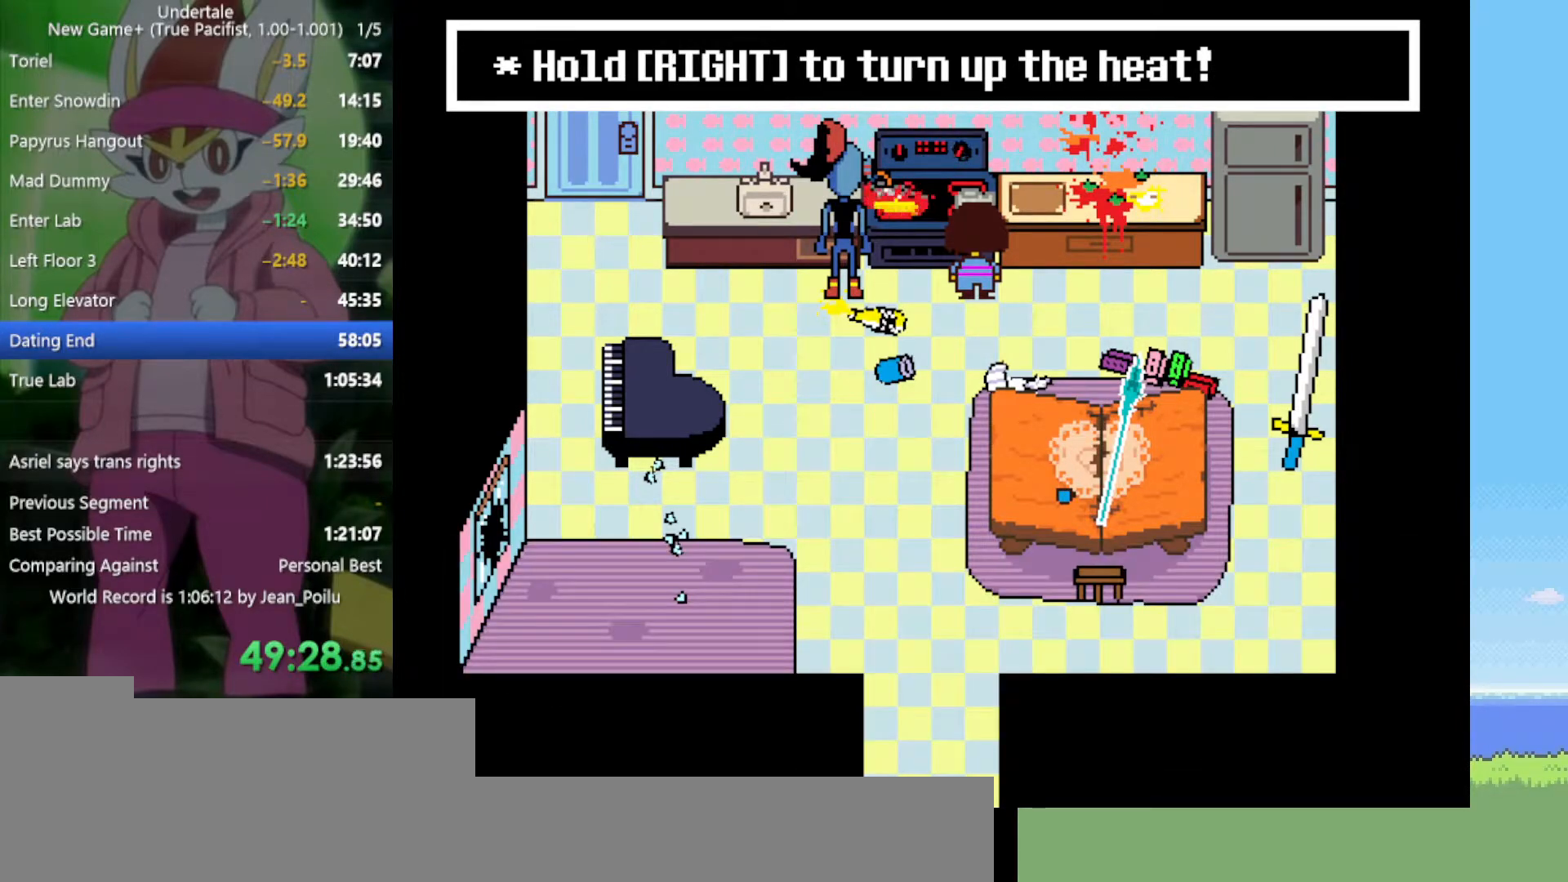
{"keys": ["return", "right", "shift", "z"], "events": [[34, "x", "up"], [84, "shift", "down"], [84, "z", "down"], [134, "return", "down"], [134, "x", "down"], [184, "return", "up"], [184, "shift", "up"], [184, "z", "up"], [217, "x", "up"], [317, "return", "down"], [317, "shift", "down"], [317, "z", "down"], [367, "return", "up"], [367, "shift", "up"], [367, "x", "down"], [400, "z", "up"], [450, "return", "down"], [450, "shift", "down"], [450, "x", "up"], [500, "z", "down"]]}
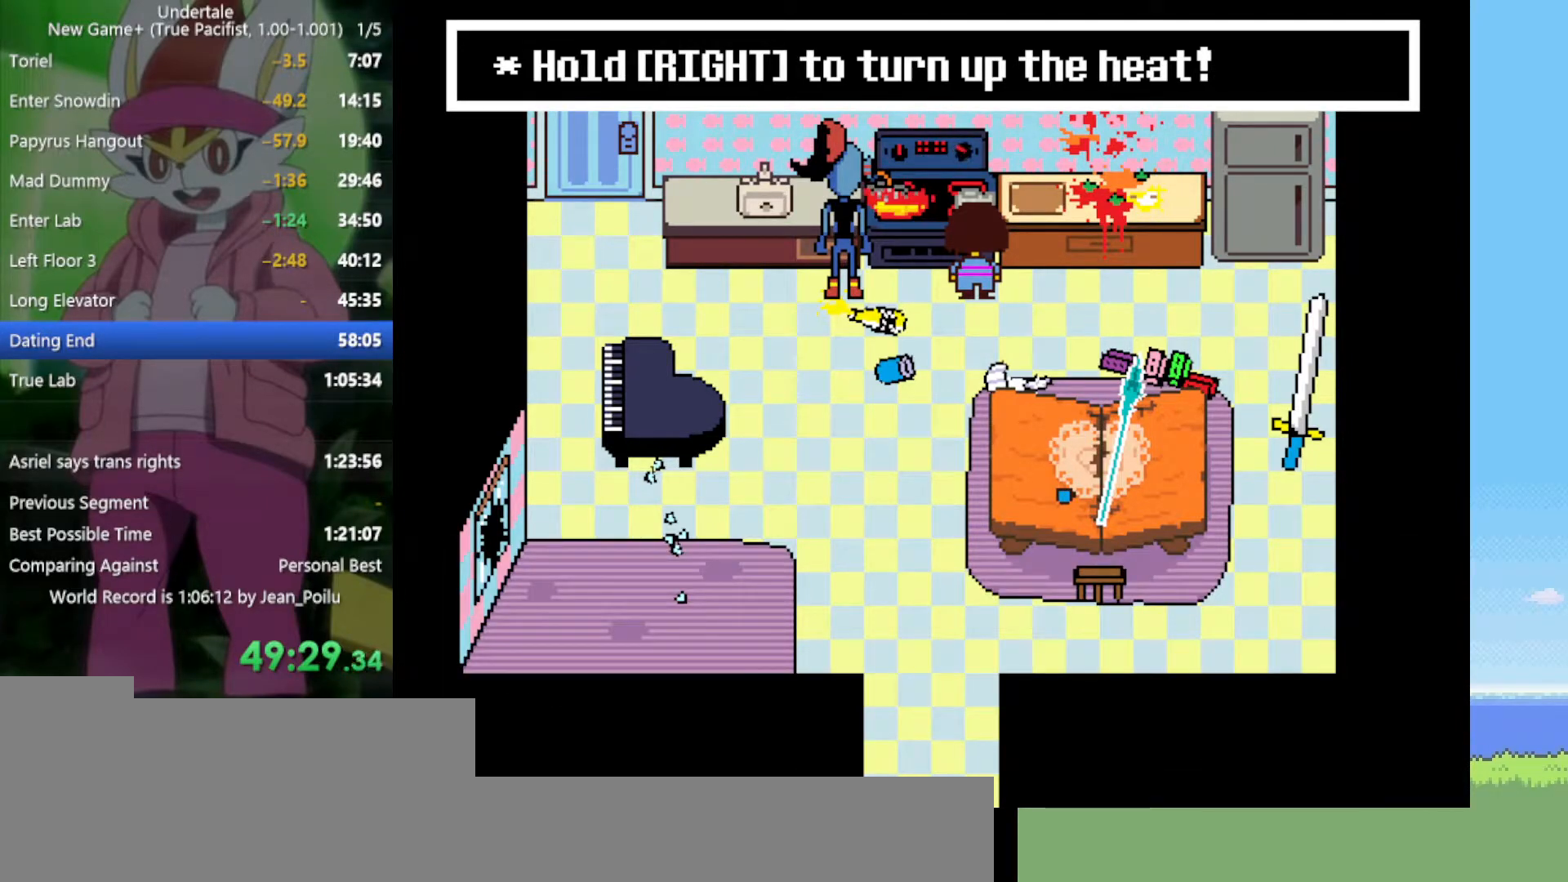
{"keys": ["right", "x"], "events": [[50, "return", "up"], [50, "shift", "up"], [50, "x", "down"], [84, "z", "up"], [134, "shift", "down"], [134, "x", "up"], [184, "return", "down"], [184, "z", "down"], [234, "return", "up"], [234, "shift", "up"], [234, "x", "down"], [284, "z", "up"], [317, "shift", "down"], [317, "x", "up"], [367, "return", "down"], [417, "return", "up"], [417, "shift", "up"], [417, "z", "down"], [467, "x", "down"], [500, "z", "up"]]}
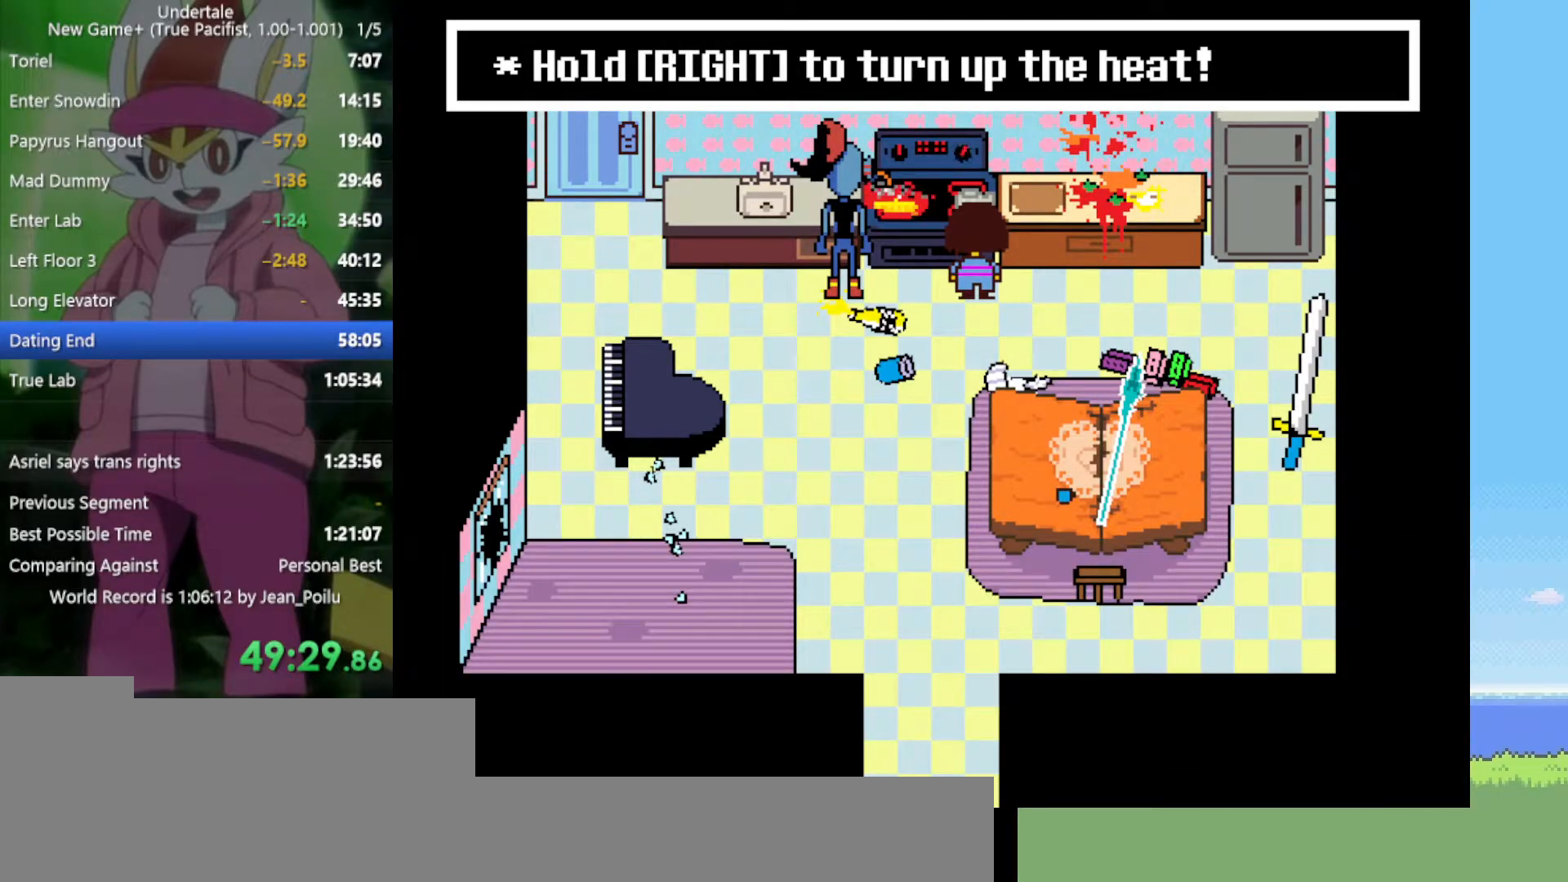
{"keys": ["right"], "events": [[50, "return", "down"], [50, "shift", "down"], [50, "x", "up"], [100, "return", "up"], [100, "shift", "up"], [100, "z", "down"], [150, "x", "down"], [184, "z", "up"], [234, "return", "down"], [234, "shift", "down"], [234, "x", "up"], [284, "return", "up"], [284, "shift", "up"], [334, "z", "down"], [367, "x", "down"], [417, "return", "down"], [417, "shift", "down"], [417, "z", "up"], [467, "return", "up"], [467, "shift", "up"], [467, "x", "up"]]}
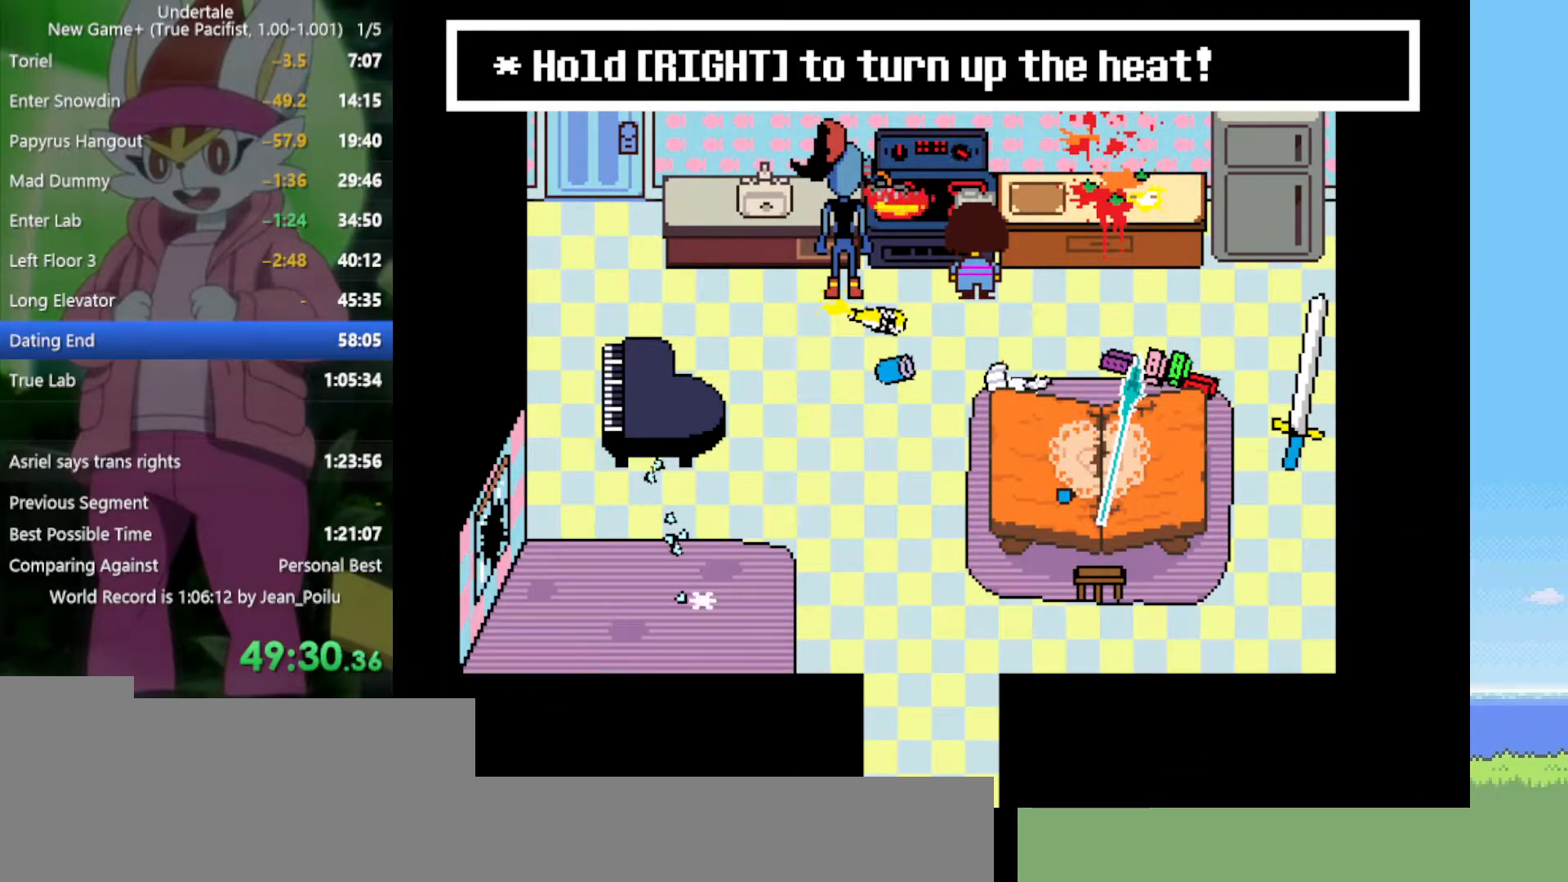
{"keys": ["right", "z"], "events": [[17, "z", "down"], [100, "return", "down"], [100, "shift", "down"], [100, "x", "down"], [150, "z", "up"], [200, "return", "up"], [200, "shift", "up"], [200, "x", "up"], [234, "z", "down"], [334, "return", "down"], [334, "shift", "down"], [334, "x", "down"], [367, "return", "up"], [367, "shift", "up"], [367, "z", "up"], [417, "x", "up"], [467, "z", "down"]]}
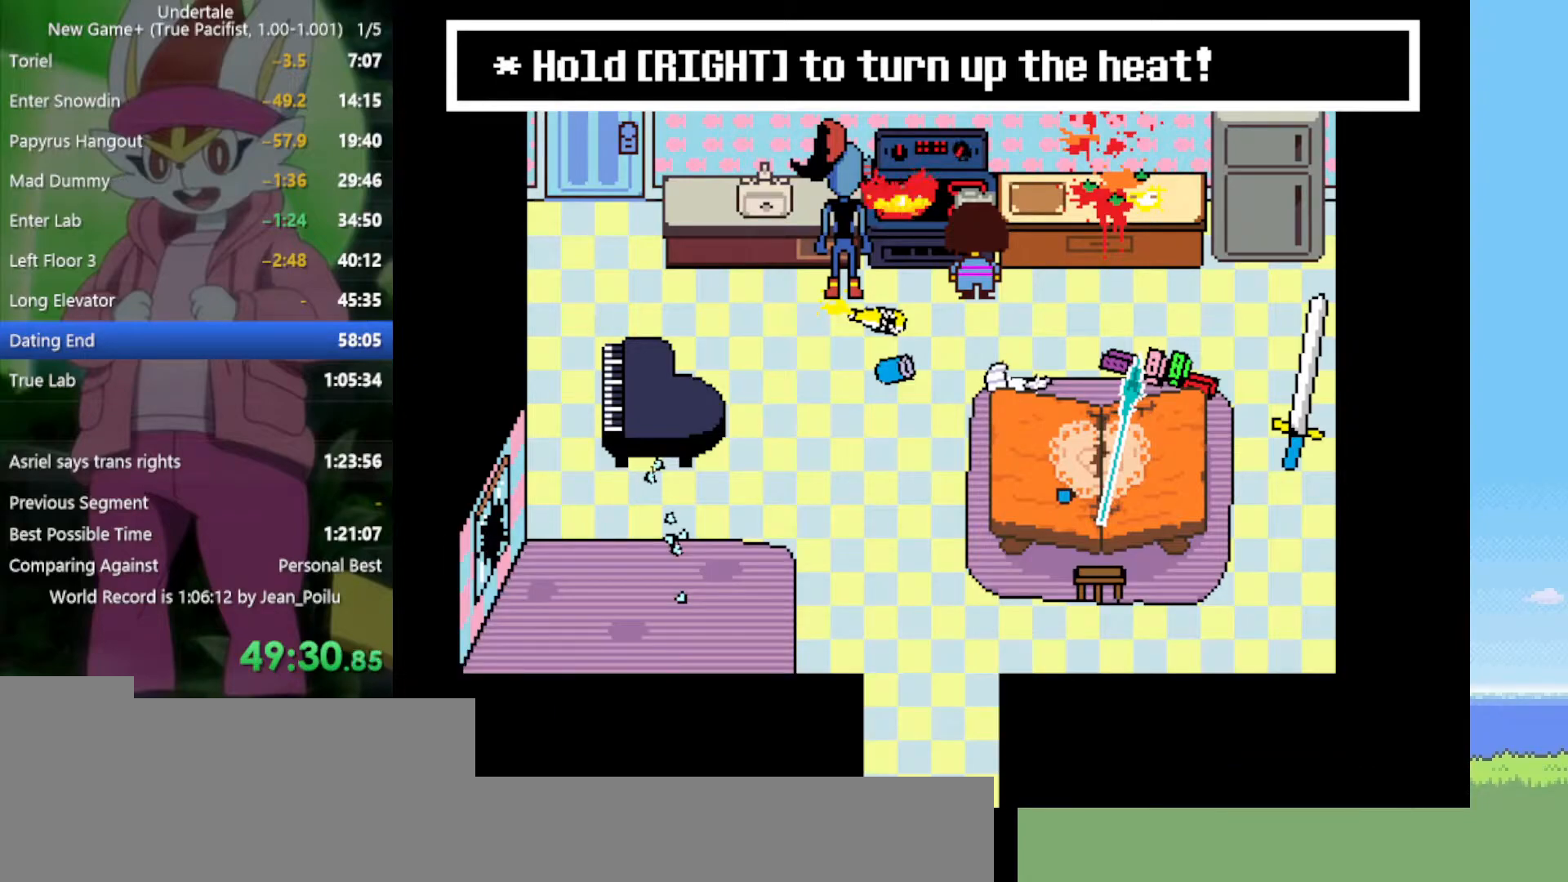
{"keys": ["right"], "events": [[50, "return", "down"], [50, "shift", "down"], [50, "x", "down"], [100, "z", "up"], [150, "return", "up"], [150, "shift", "up"], [150, "x", "up"], [200, "z", "down"], [234, "x", "down"], [284, "return", "down"], [284, "shift", "down"], [334, "z", "up"], [384, "return", "up"], [384, "shift", "up"], [384, "x", "up"]]}
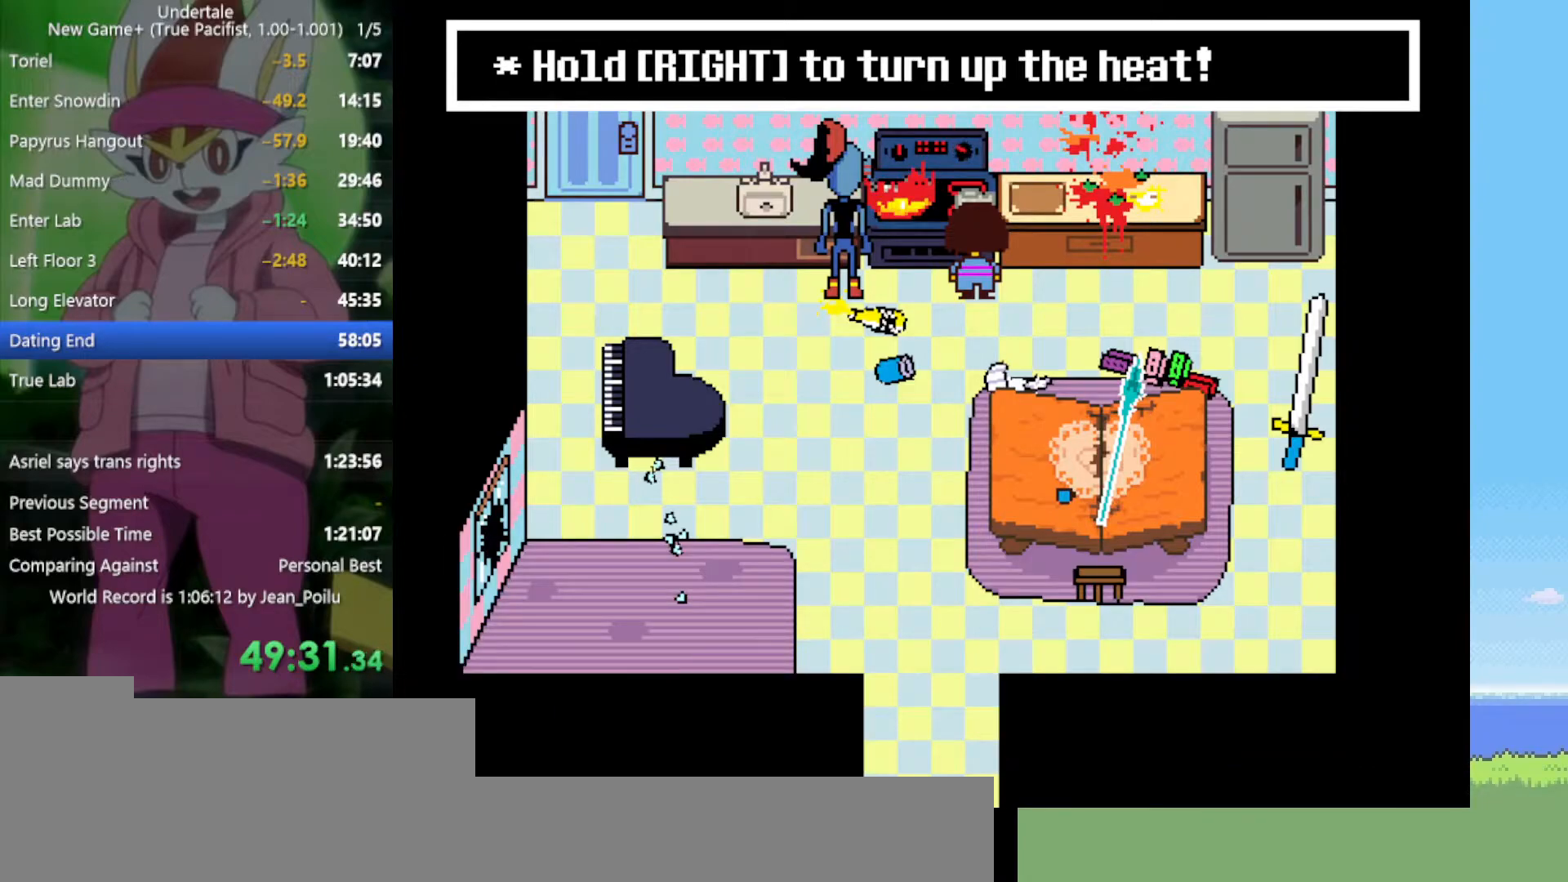
{"keys": ["right"], "events": []}
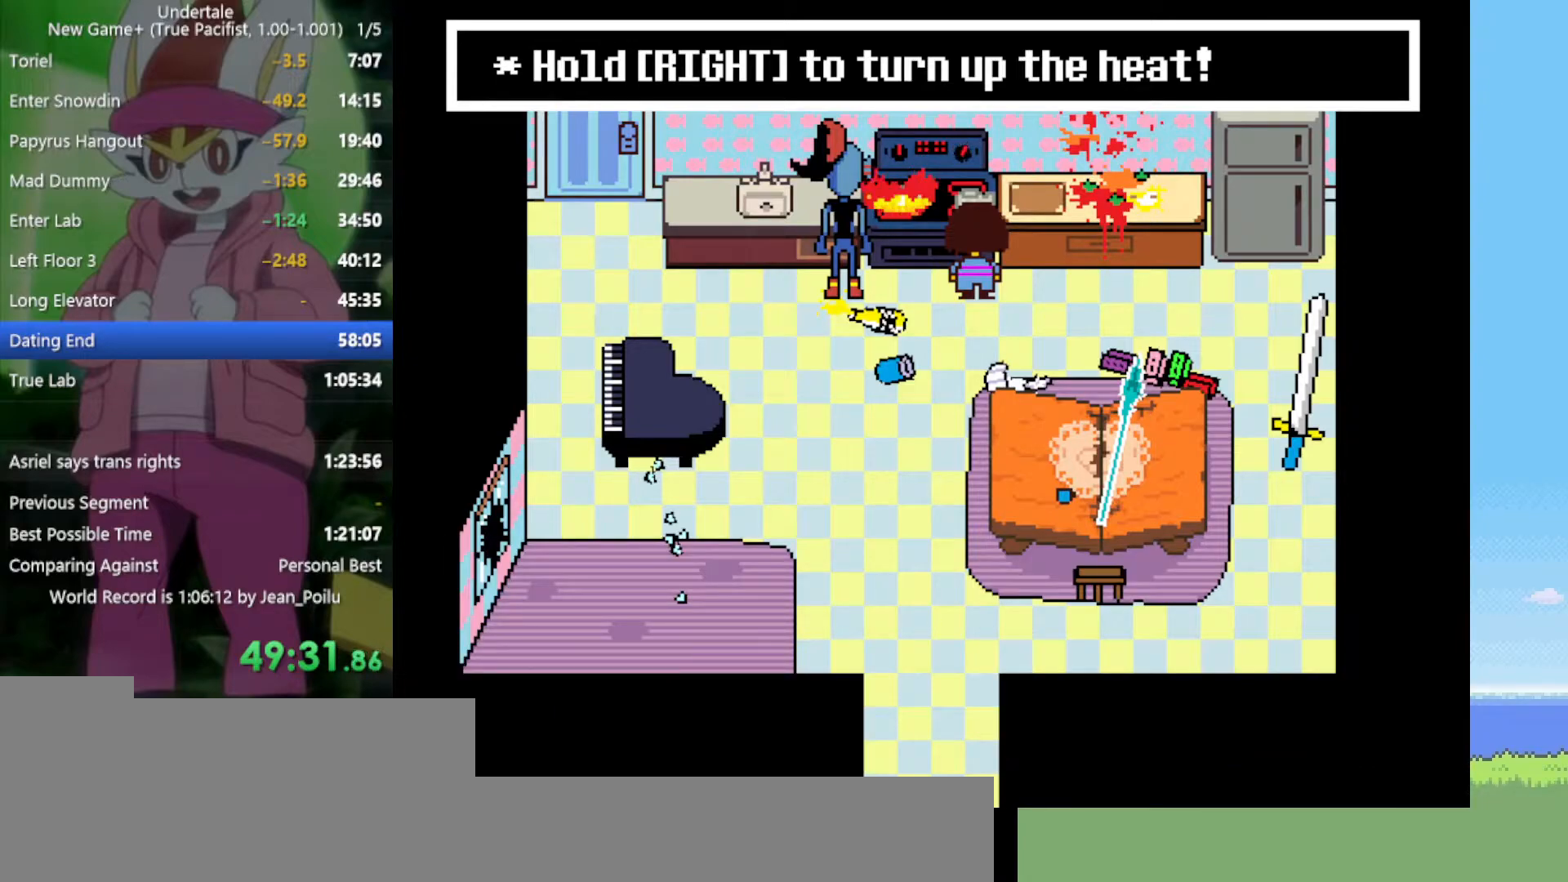
{"keys": ["right"], "events": []}
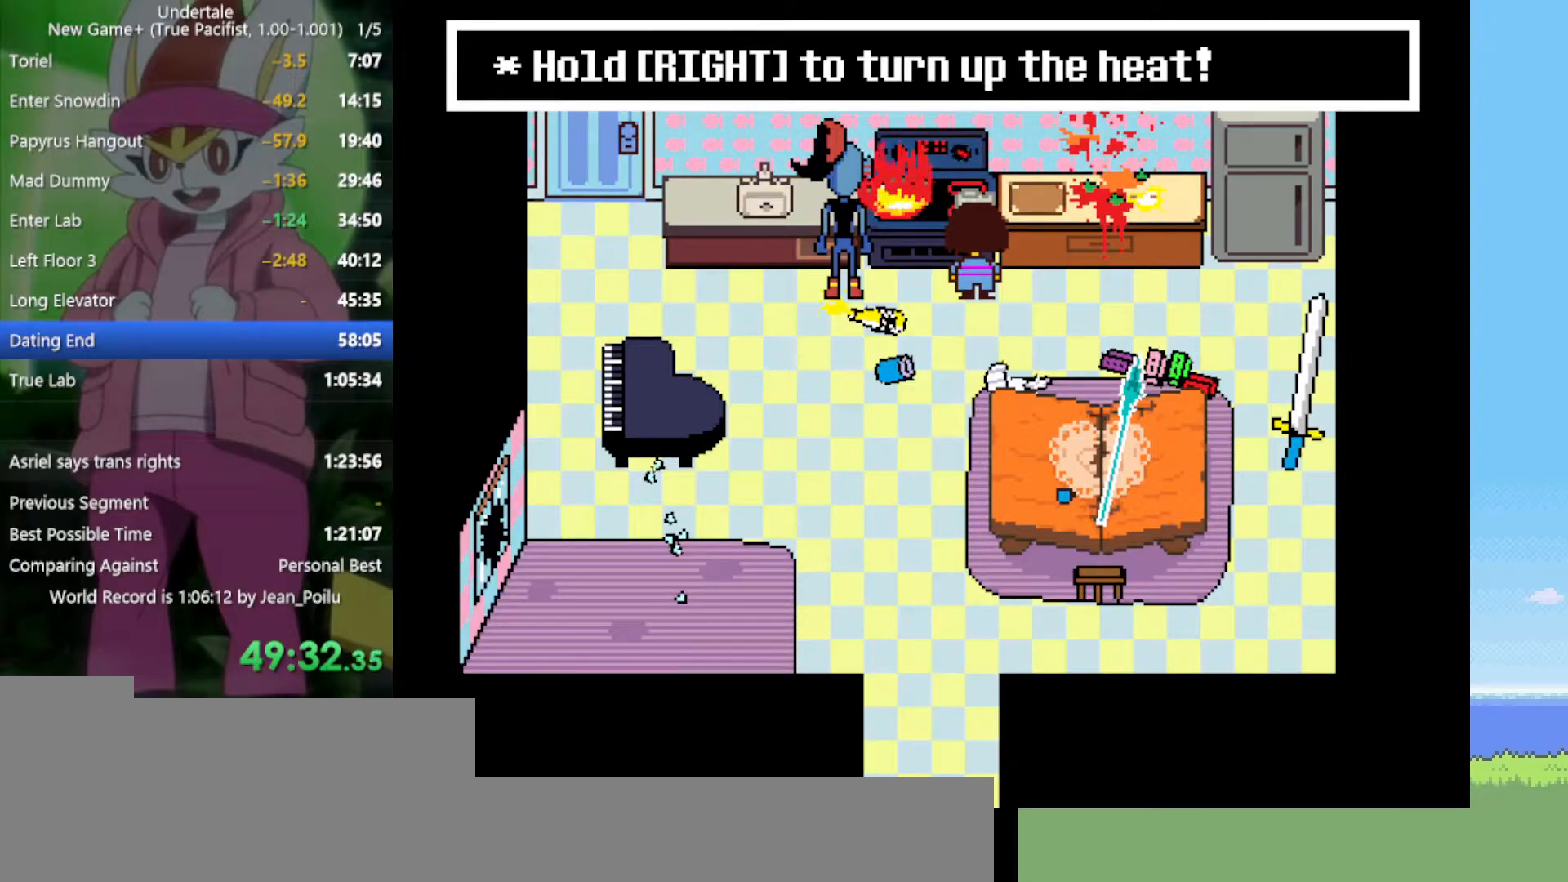
{"keys": ["right"], "events": []}
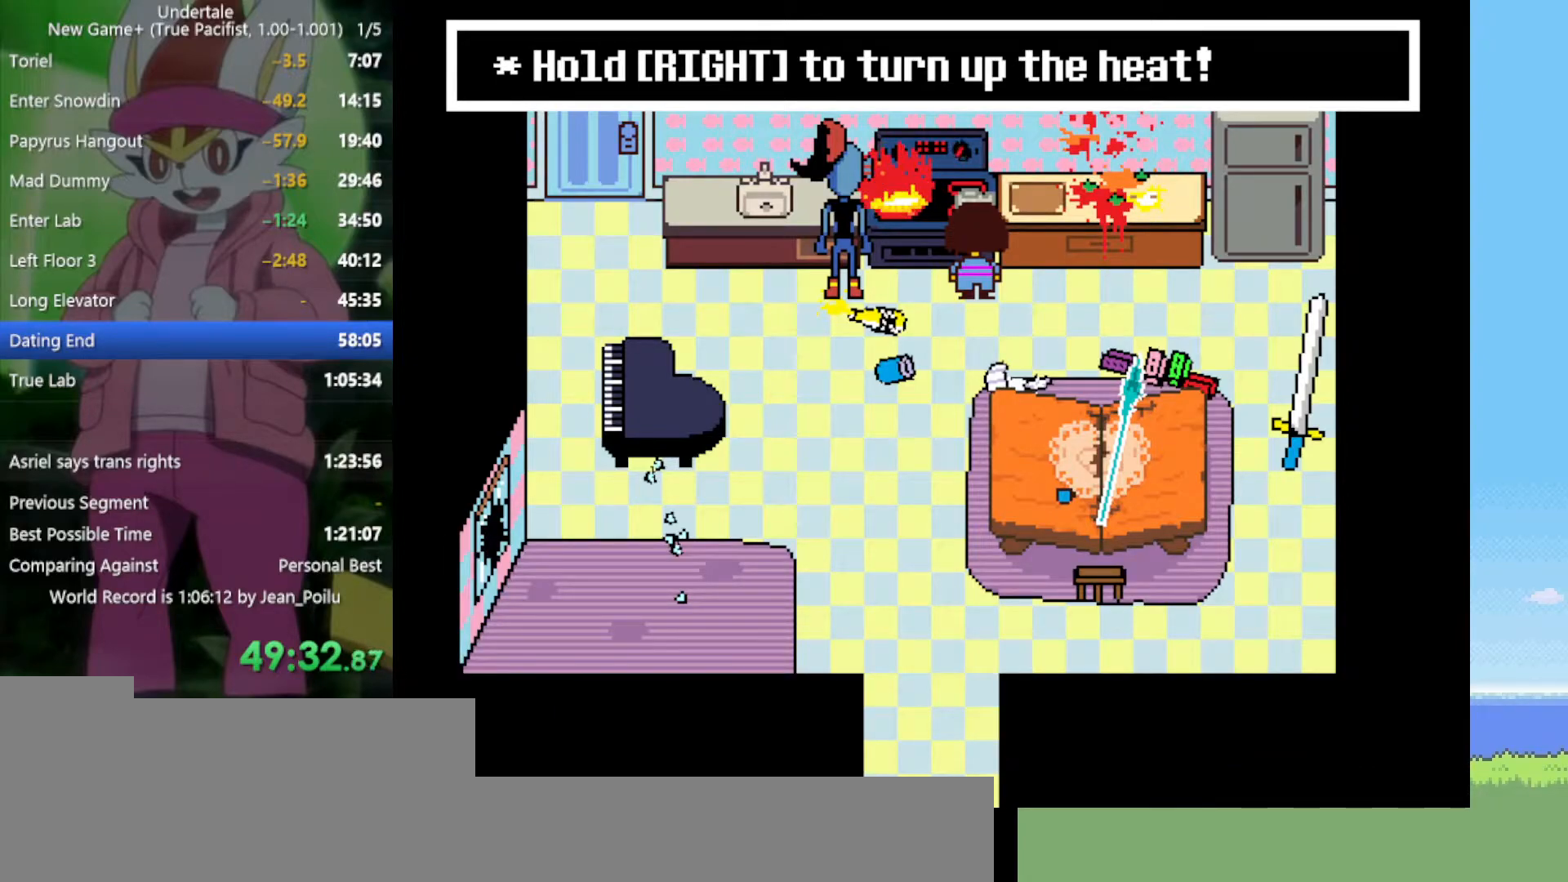
{"keys": ["right"], "events": []}
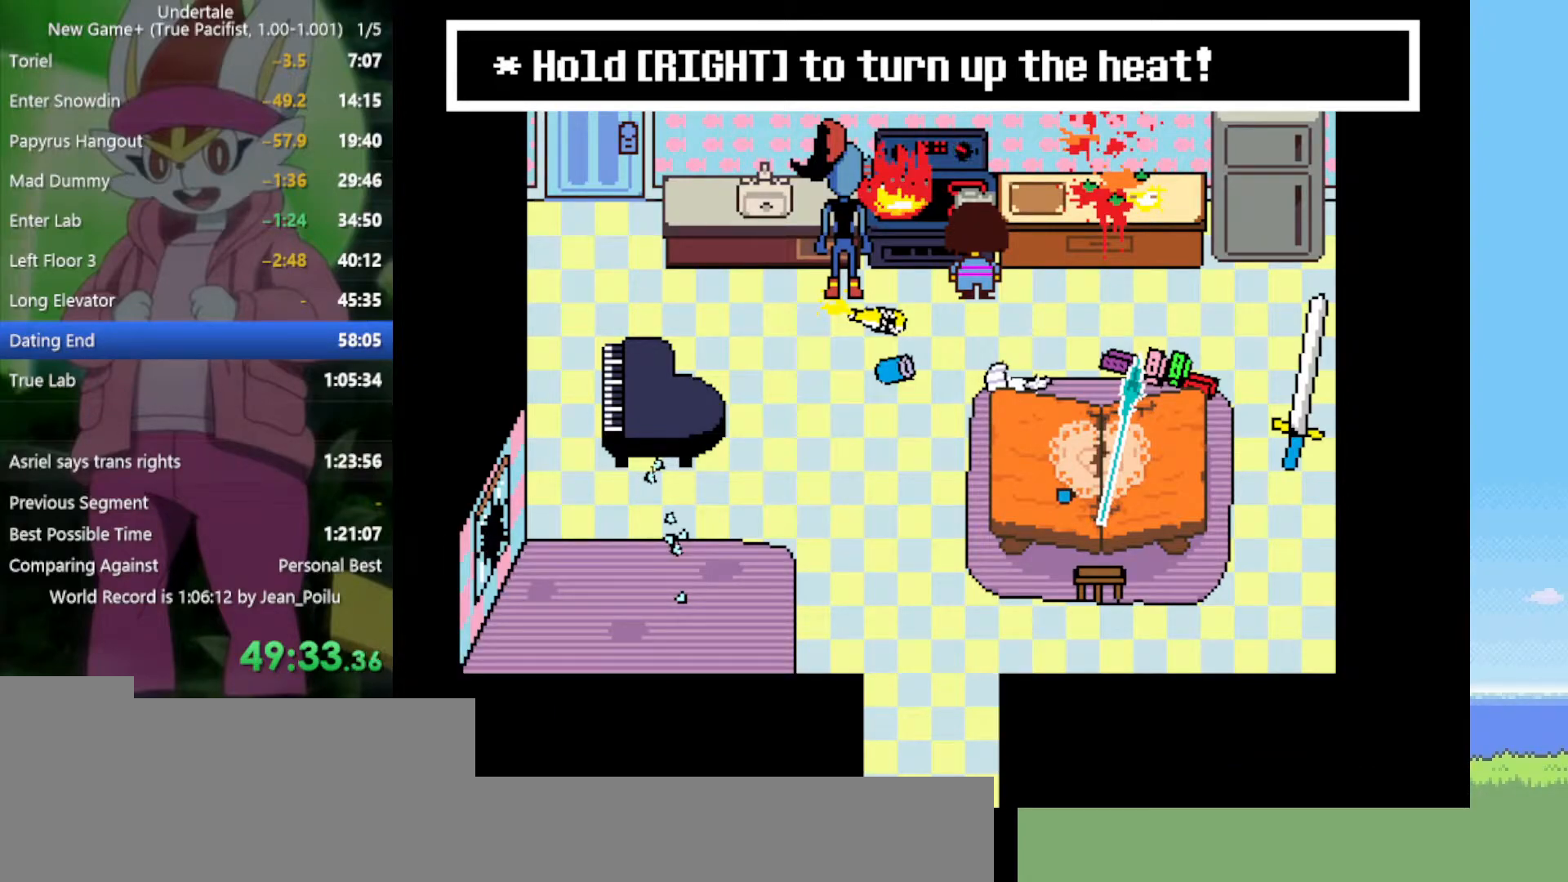
{"keys": ["right"], "events": []}
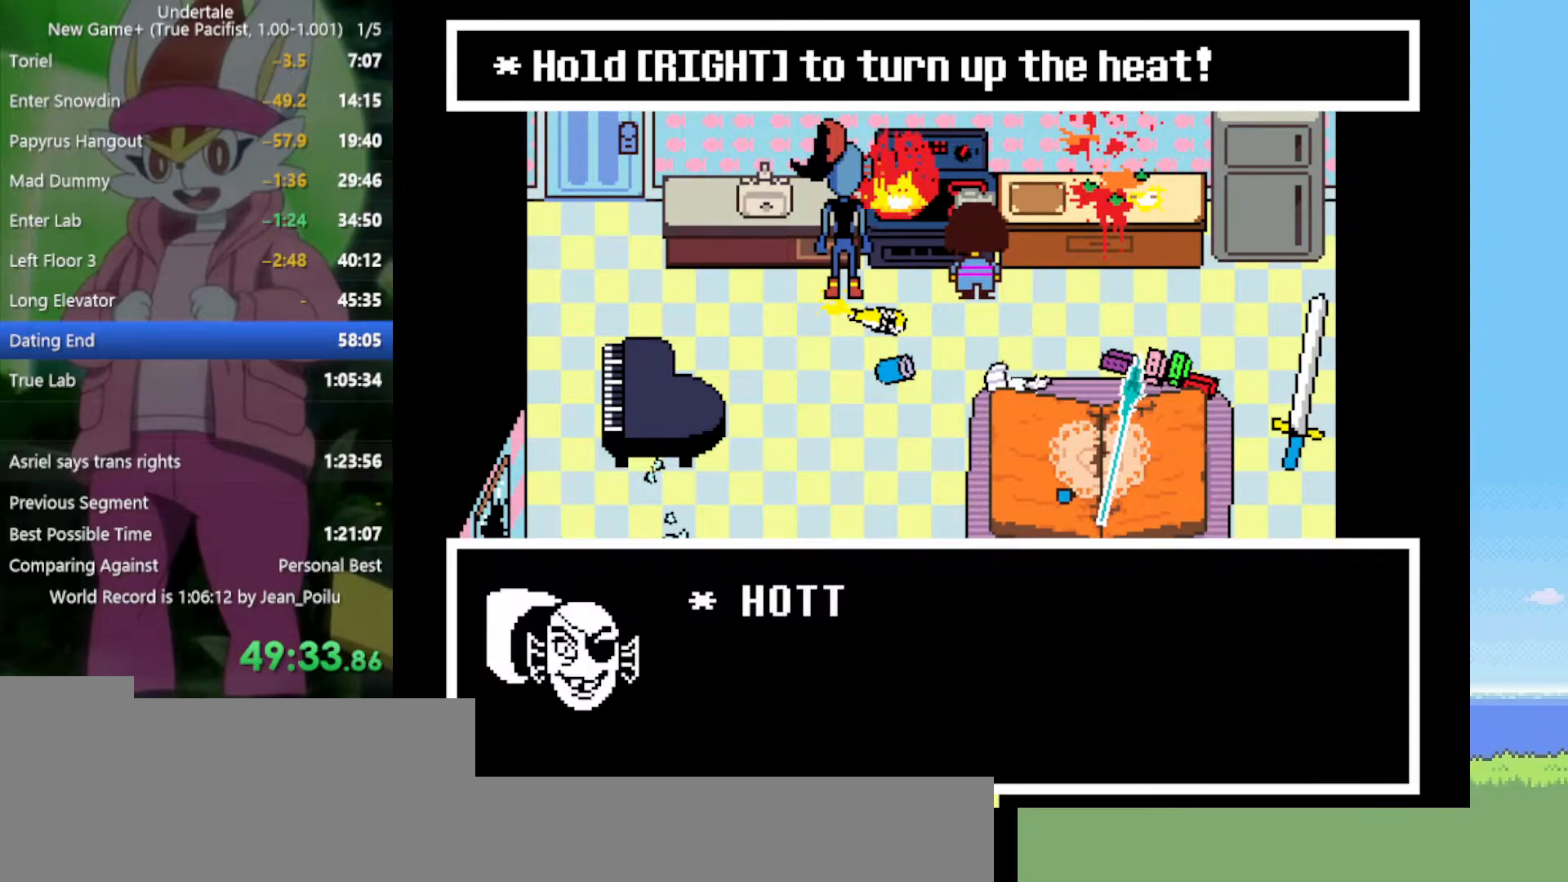
{"keys": ["right"], "events": []}
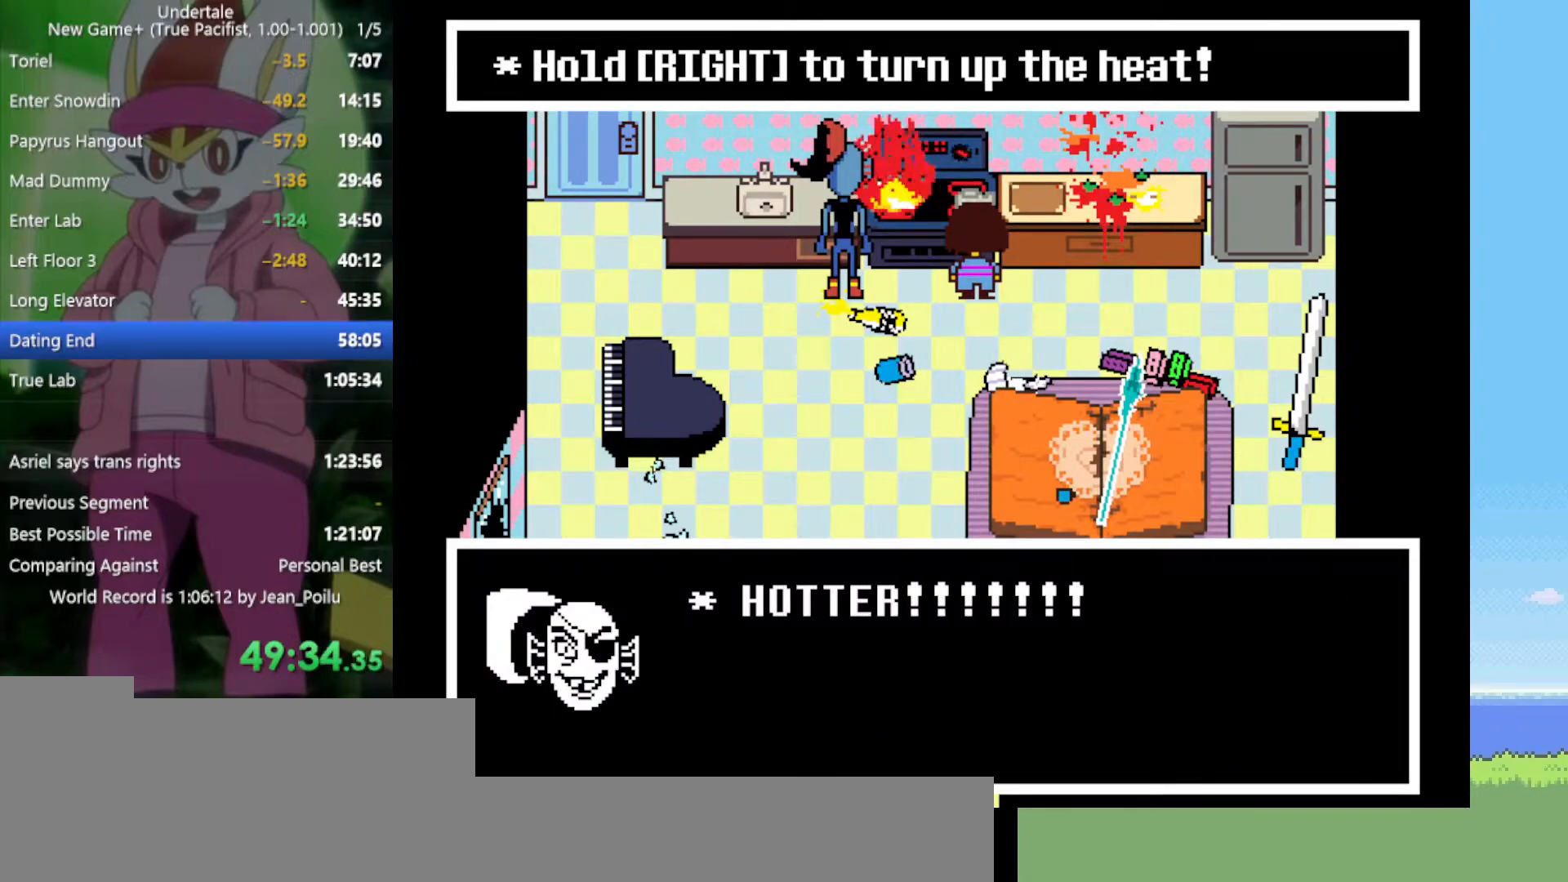
{"keys": ["right"], "events": []}
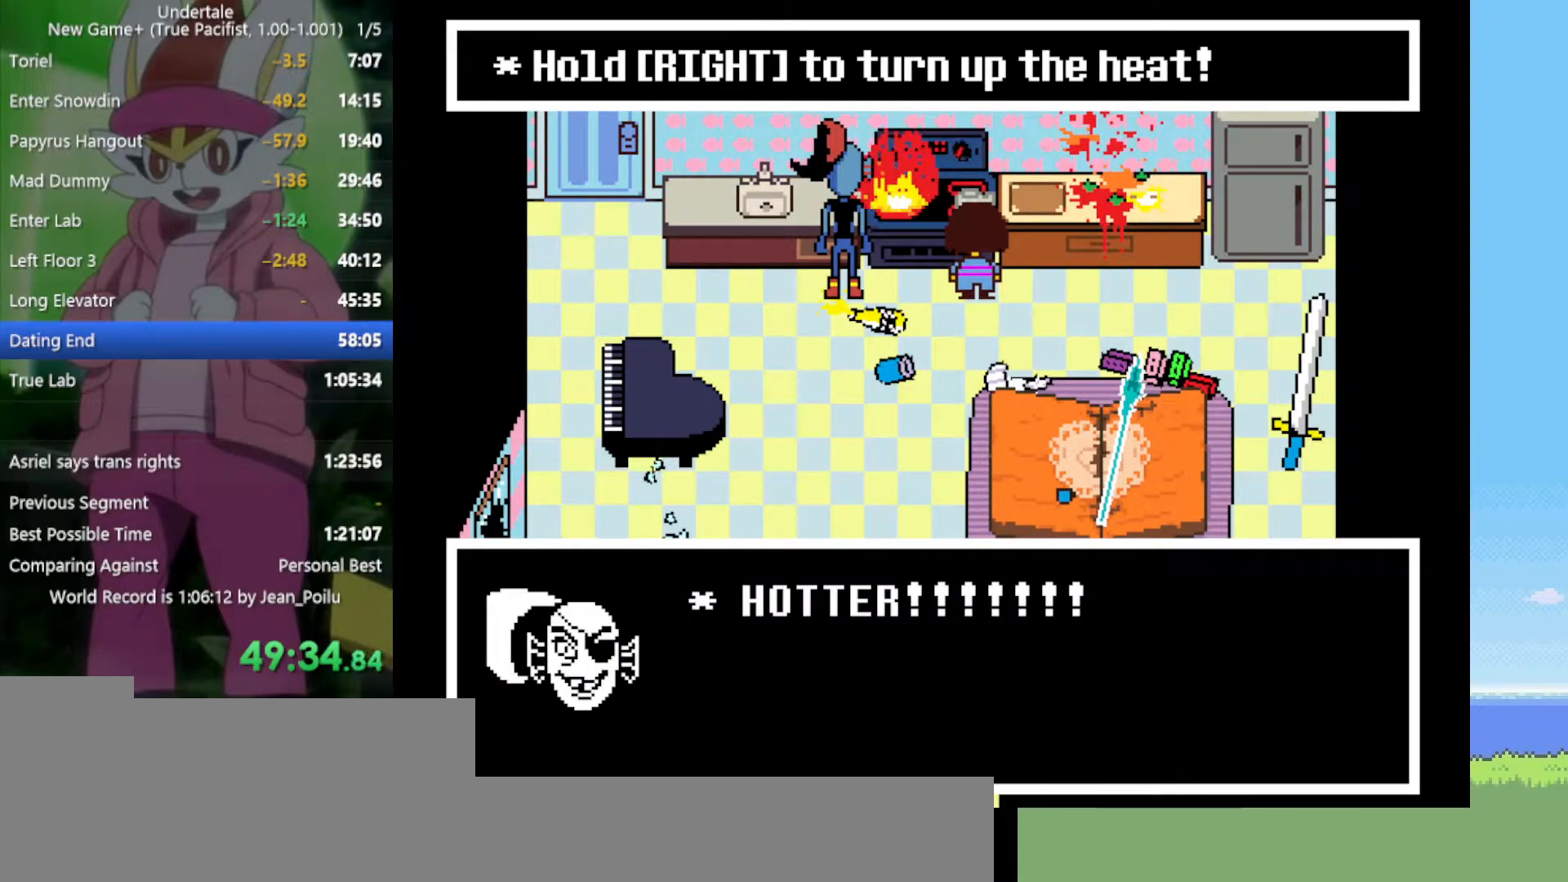
{"keys": ["right"], "events": [[150, "z", "down"], [184, "x", "down"], [234, "return", "down"], [234, "shift", "down"], [234, "z", "up"], [284, "return", "up"], [284, "shift", "up"], [284, "x", "up"], [334, "z", "down"], [367, "return", "down"], [367, "shift", "down"], [417, "x", "down"], [417, "z", "up"], [467, "return", "up"], [467, "shift", "up"], [467, "x", "up"]]}
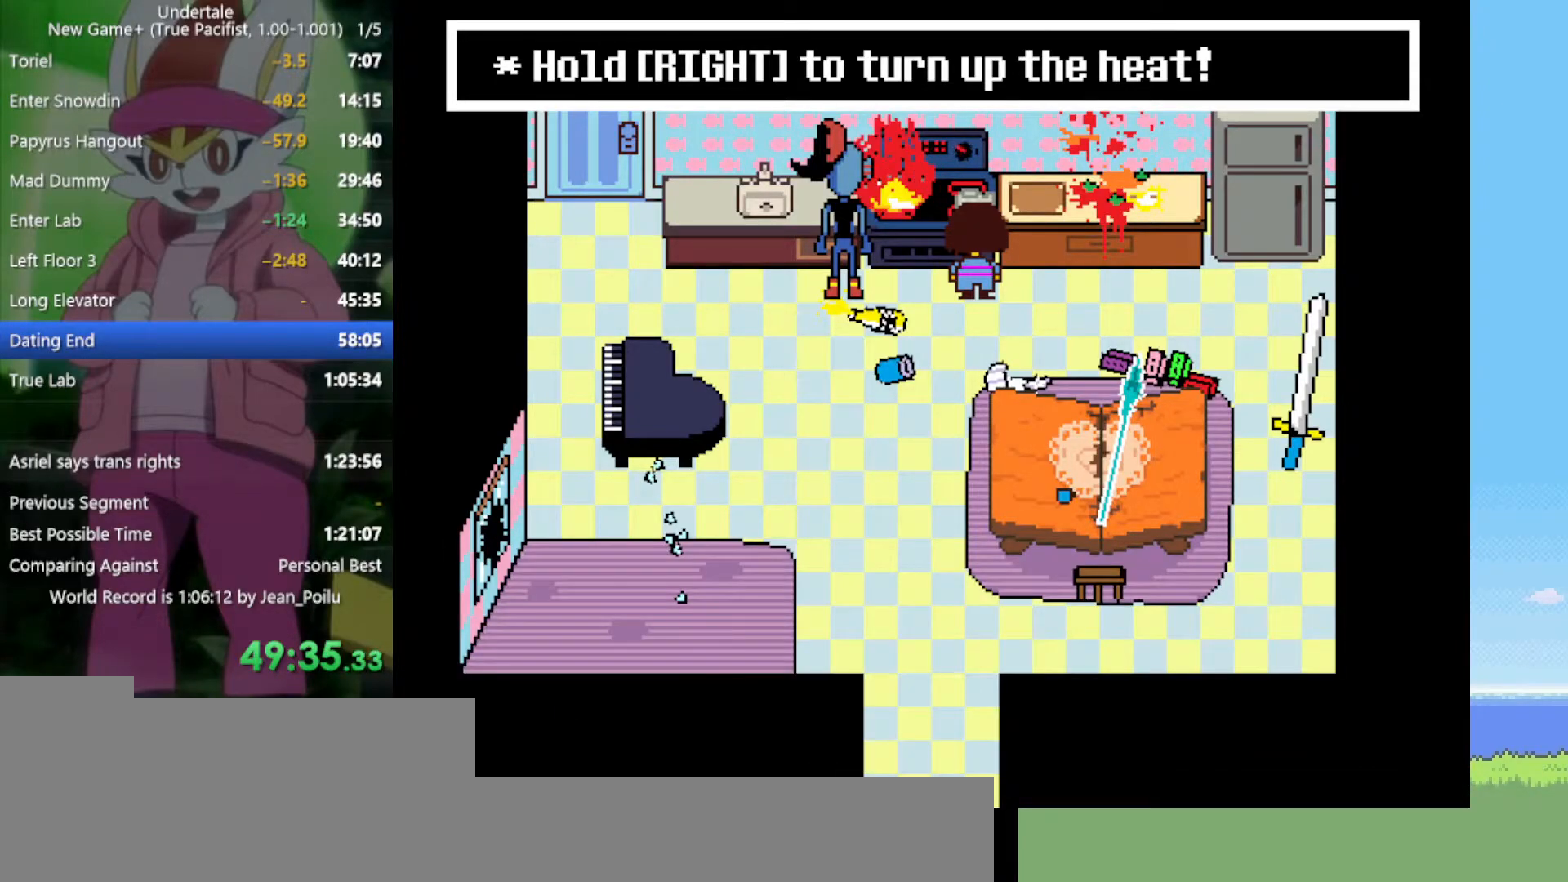
{"keys": ["right"], "events": [[50, "return", "down"], [50, "shift", "down"], [50, "z", "down"], [100, "x", "down"], [150, "return", "up"], [150, "shift", "up"], [150, "x", "up"], [150, "z", "up"], [234, "return", "down"], [234, "shift", "down"], [234, "x", "down"], [234, "z", "down"], [284, "return", "up"], [284, "shift", "up"], [334, "x", "up"], [334, "z", "up"], [384, "shift", "down"], [434, "x", "down"], [434, "z", "down"], [467, "shift", "up"], [467, "x", "up"], [467, "z", "up"]]}